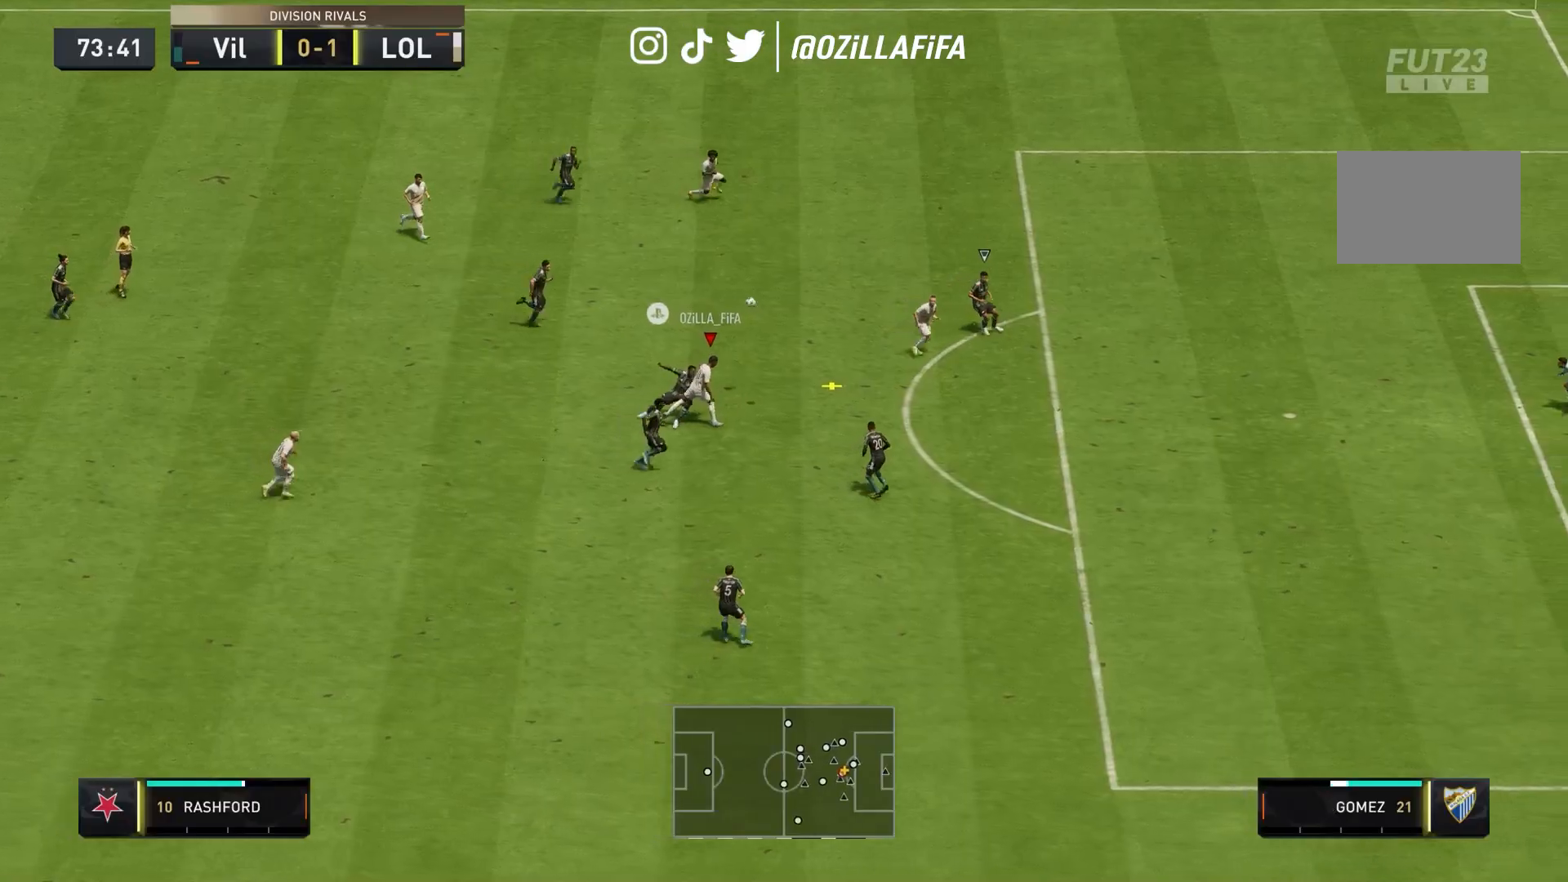
Gameplay with a controller (PlayStation layout); each line is a JSON object with the inputs held at the frame after it. "events" lists button and stick changes between this image and that frame as [ms after this image, input, new state], when the widget could be followed in between. Not read: L3 R3.
{"buttons": ["R2"], "left_stick": "right", "right_stick": "center", "events": []}
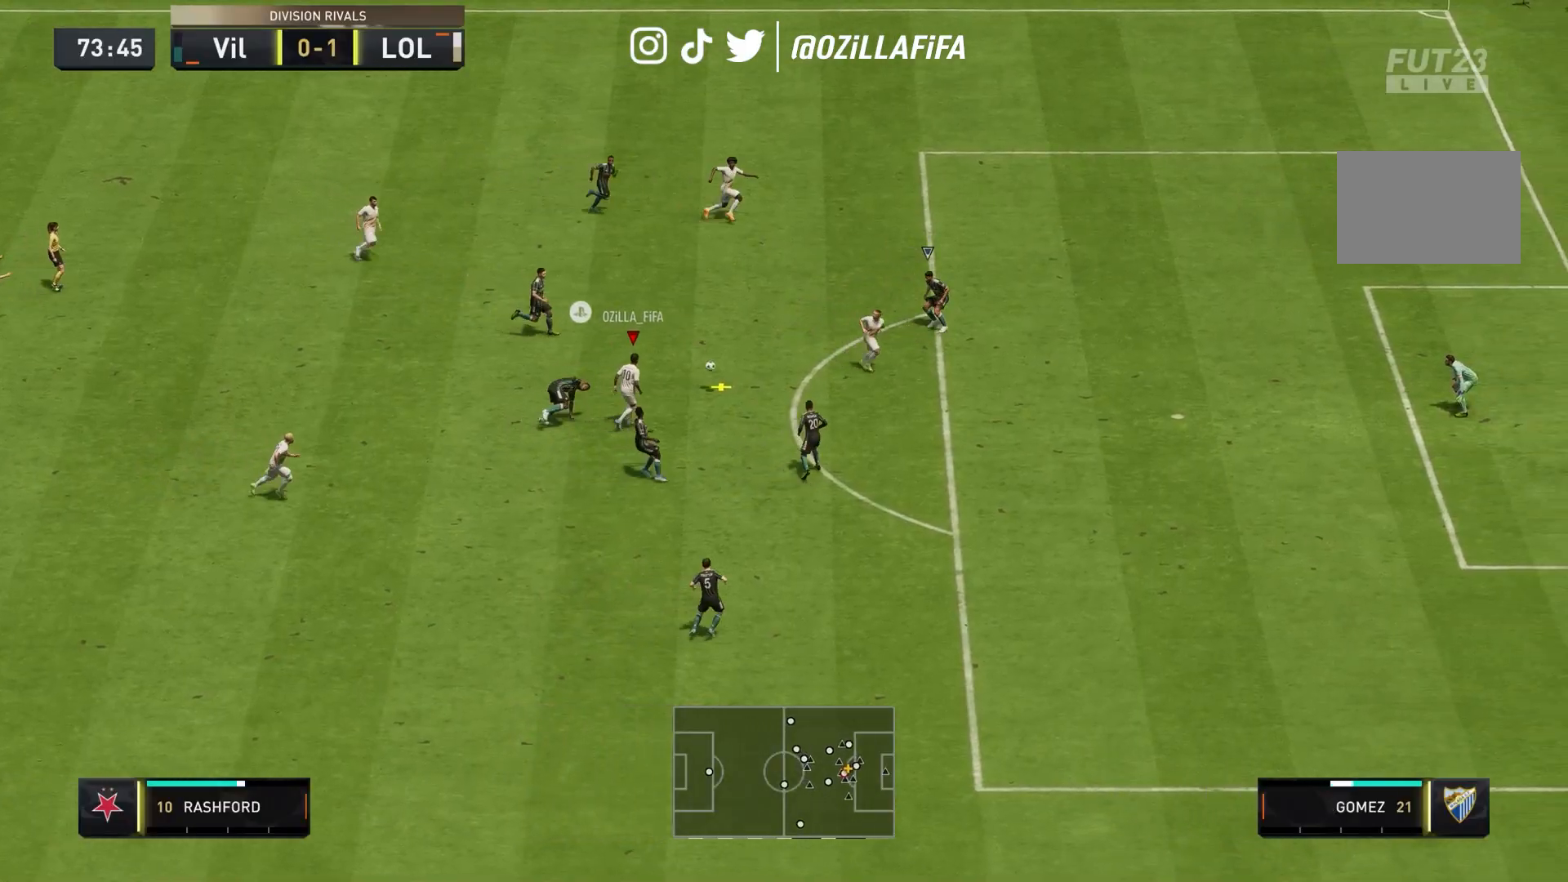
{"buttons": [], "left_stick": "right", "right_stick": "center", "events": [[500, "R2", "up"]]}
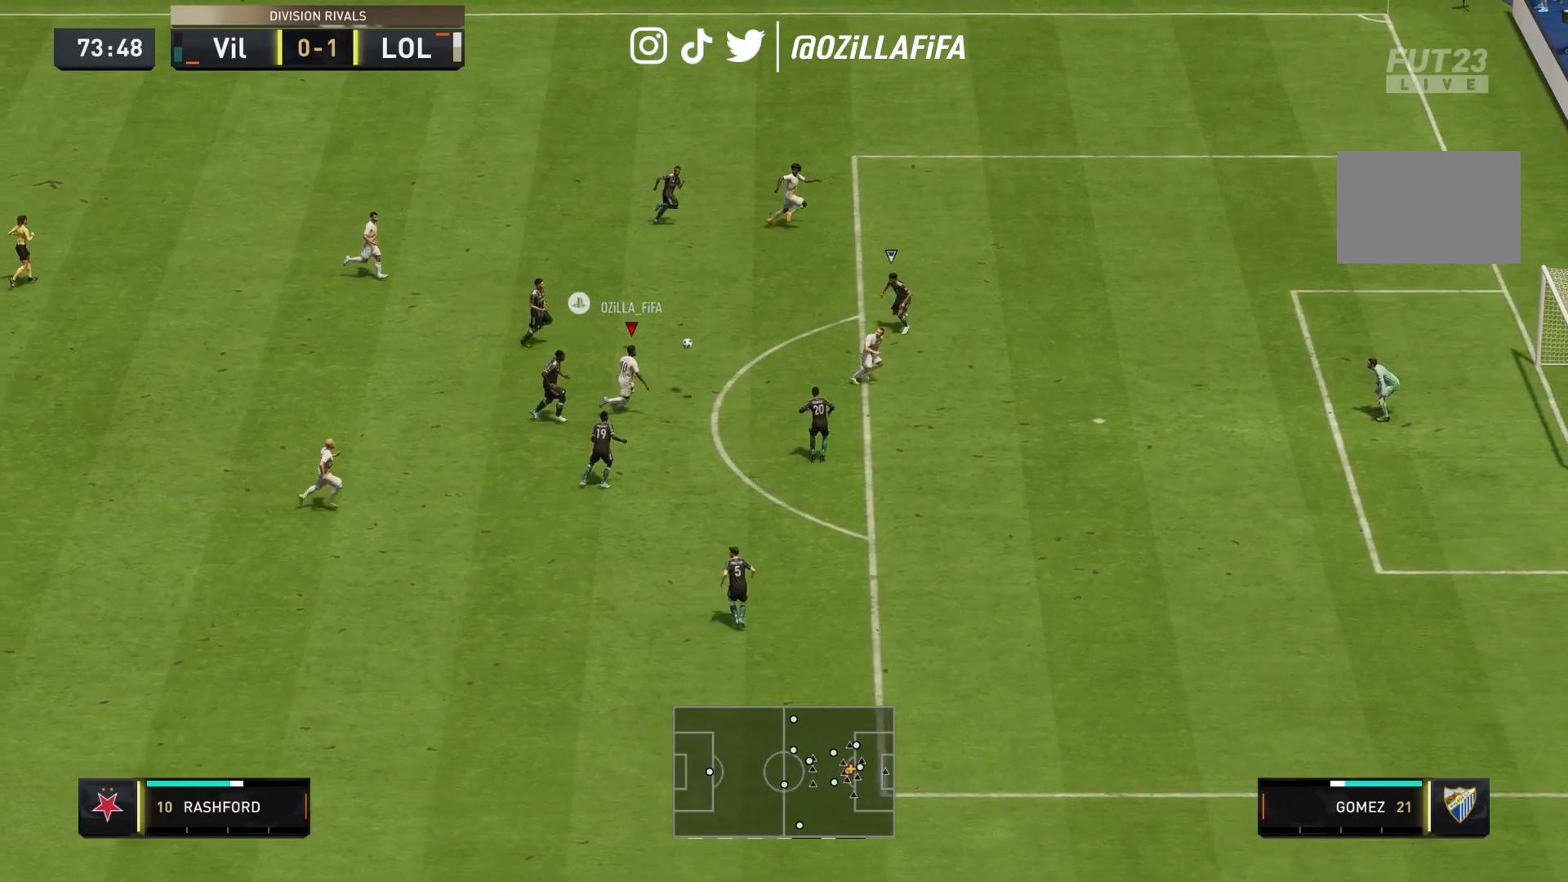
{"buttons": [], "left_stick": "right", "right_stick": "center", "events": [[67, "CIRCLE", "down"], [333, "CIRCLE", "up"]]}
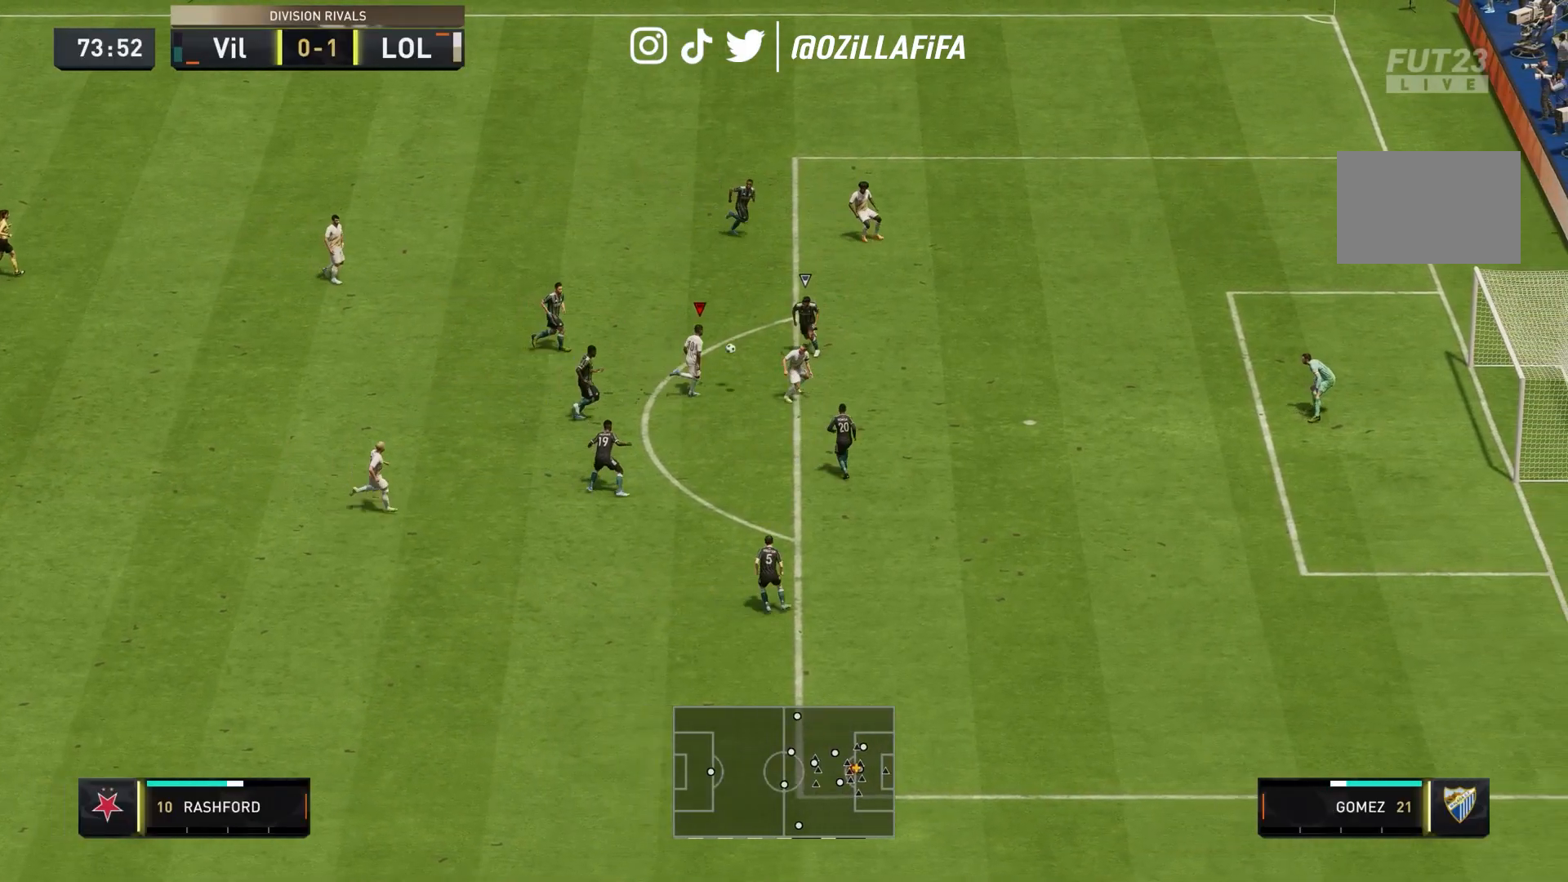
{"buttons": ["L2"], "left_stick": "right", "right_stick": "center", "events": [[67, "CIRCLE", "down"], [267, "CIRCLE", "up"], [300, "CROSS", "down"], [367, "L2", "down"], [433, "CROSS", "up"]]}
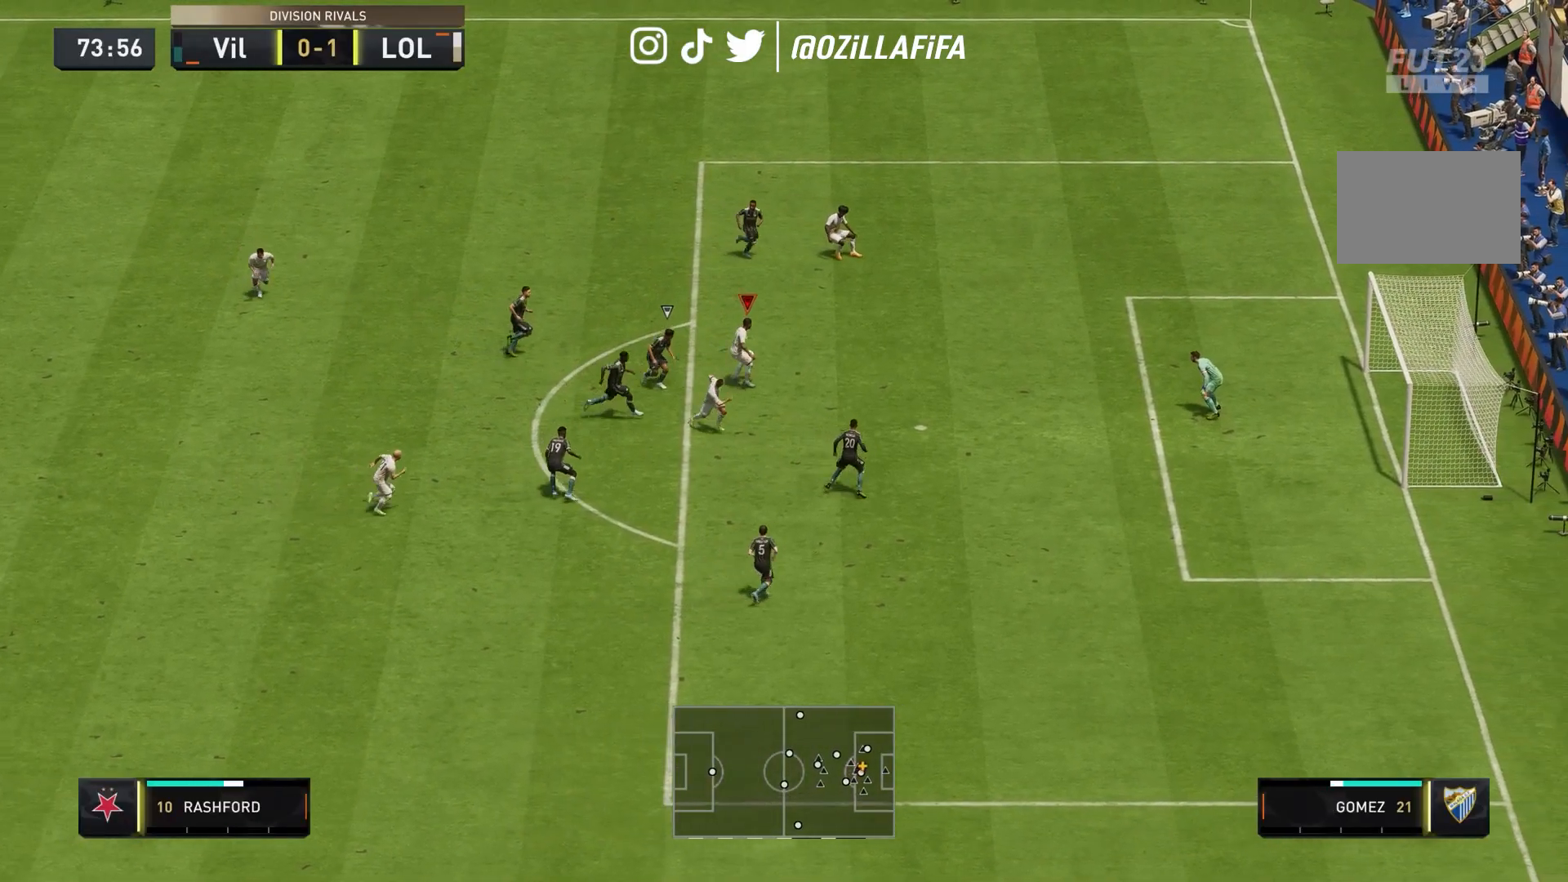
{"buttons": ["CIRCLE"], "left_stick": "right", "right_stick": "left", "events": [[467, "right_stick", "left"], [500, "CIRCLE", "down"], [500, "L2", "up"]]}
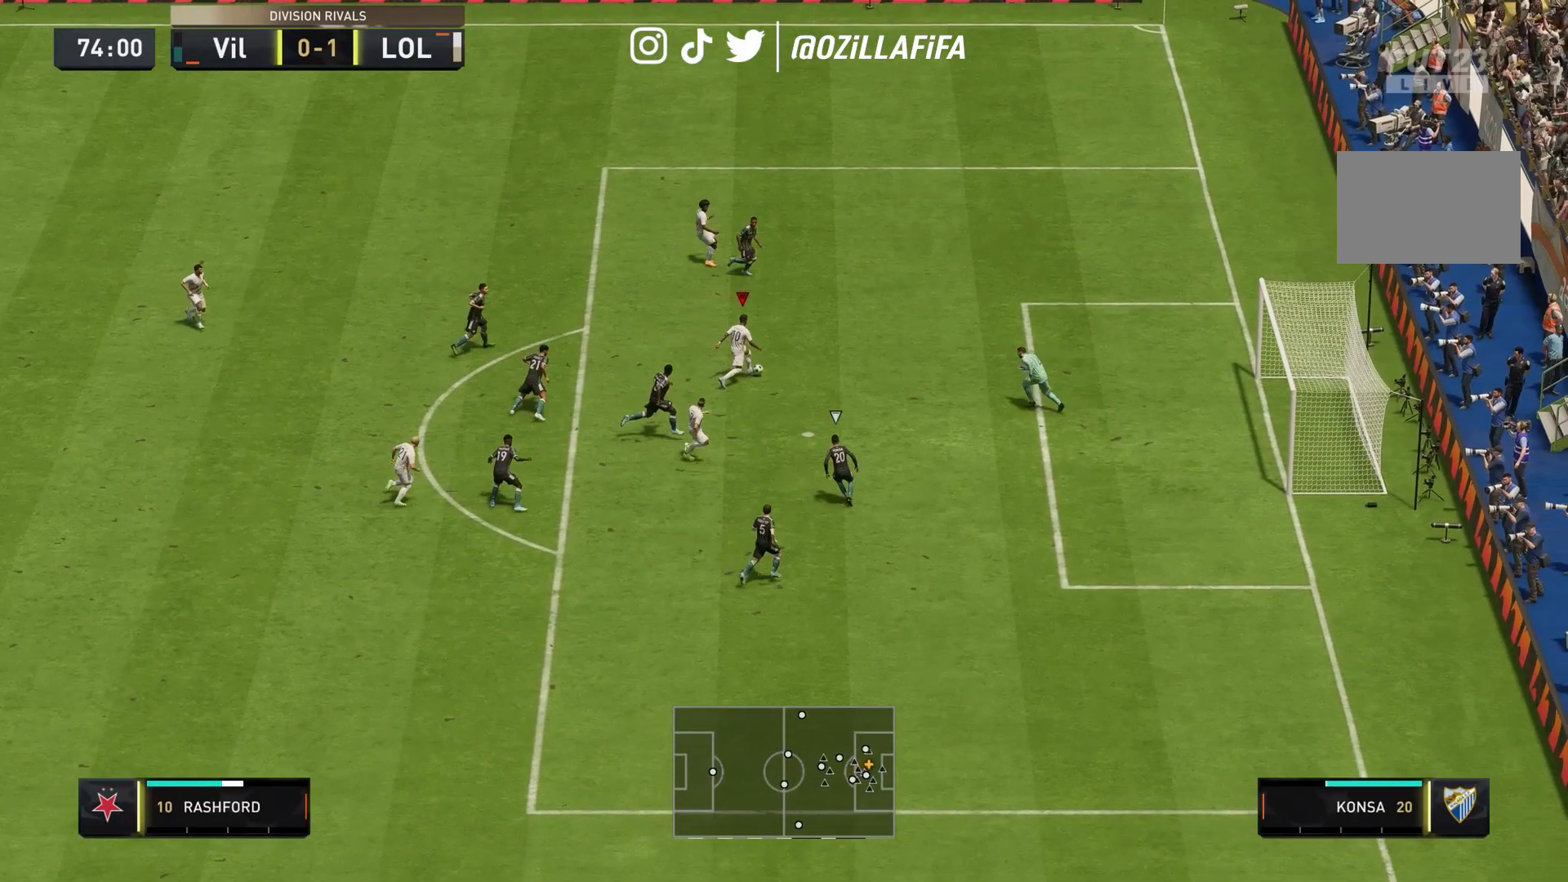
{"buttons": ["L2", "R1"], "left_stick": "right", "right_stick": "center", "events": [[33, "R1", "down"], [67, "L2", "down"], [67, "right_stick", "center"], [133, "CIRCLE", "up"]]}
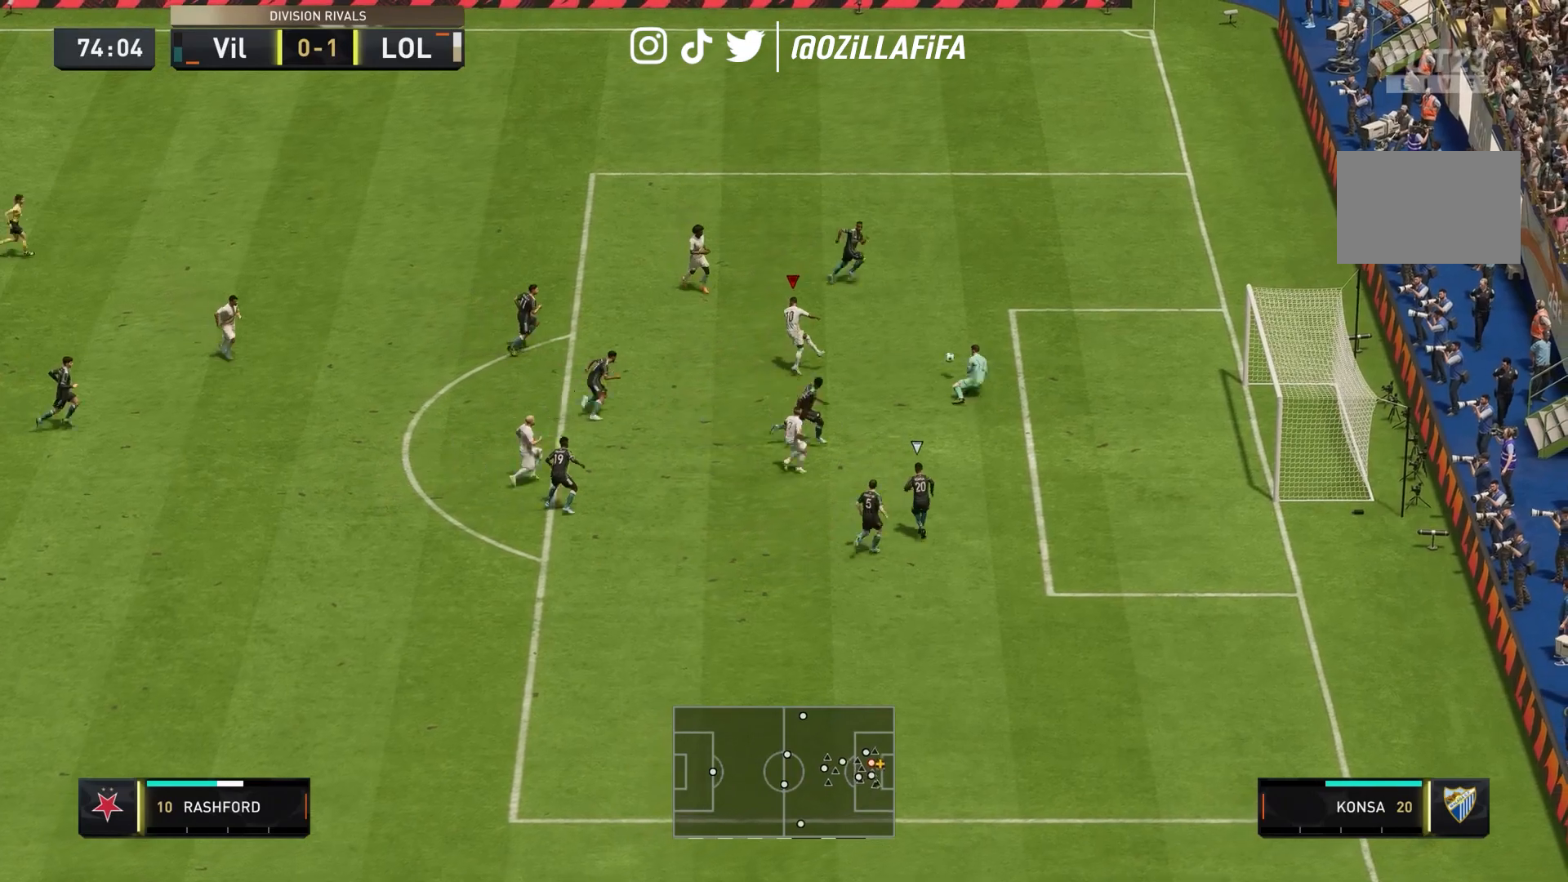
{"buttons": ["L2", "R1"], "left_stick": "right", "right_stick": "center", "events": [[100, "R1", "up"], [167, "R1", "down"]]}
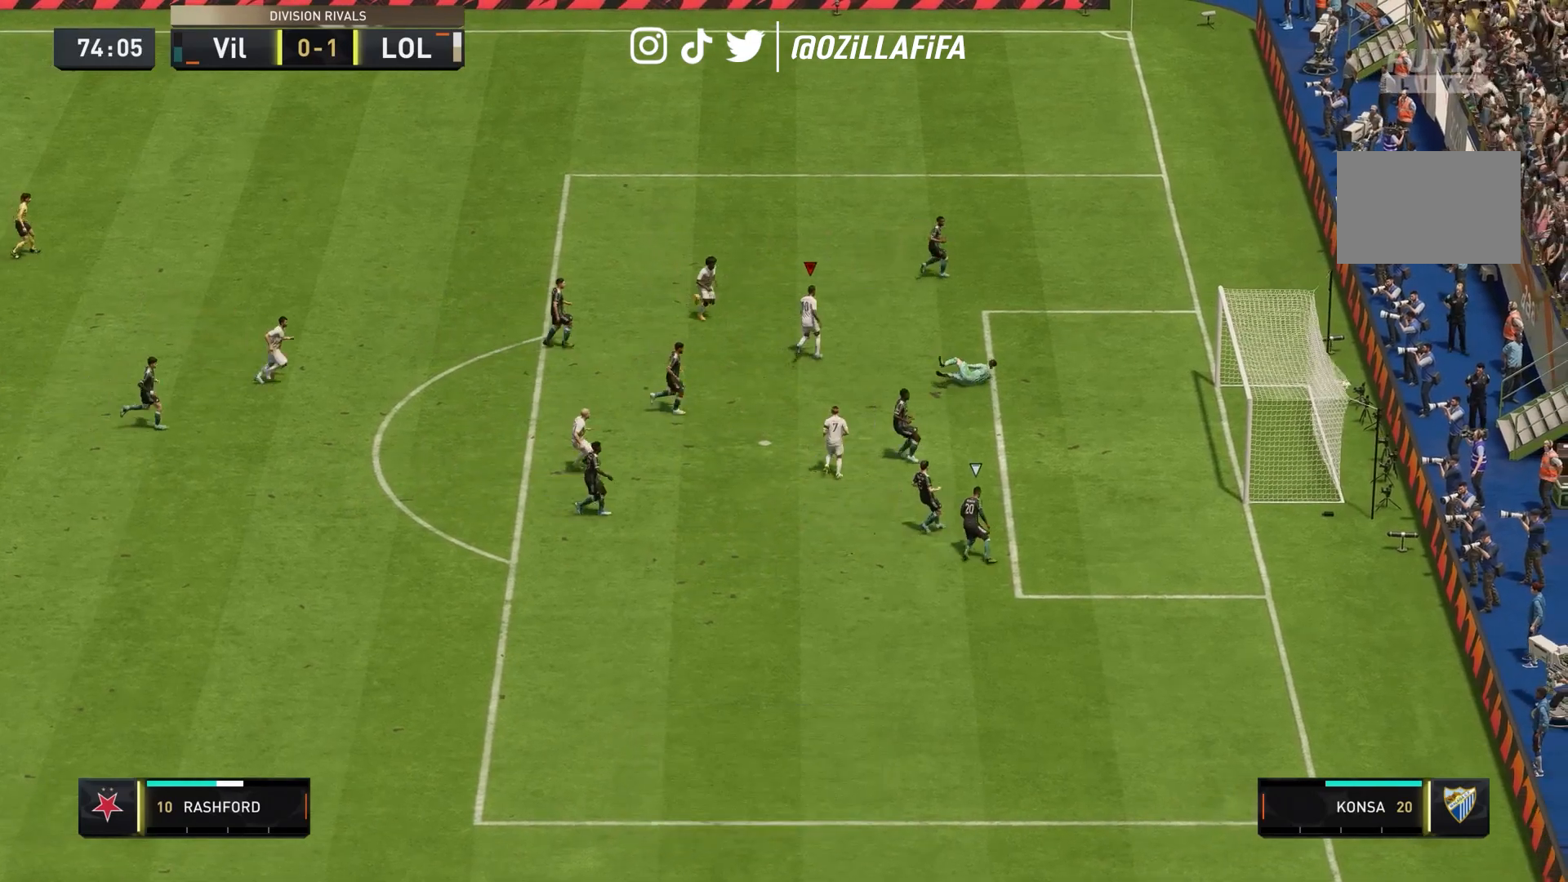
{"buttons": ["R2"], "left_stick": "down-right", "right_stick": "center", "events": [[133, "R1", "up"], [167, "L2", "up"], [167, "left_stick", "center"], [233, "left_stick", "down"], [300, "R2", "down"], [400, "left_stick", "down-right"]]}
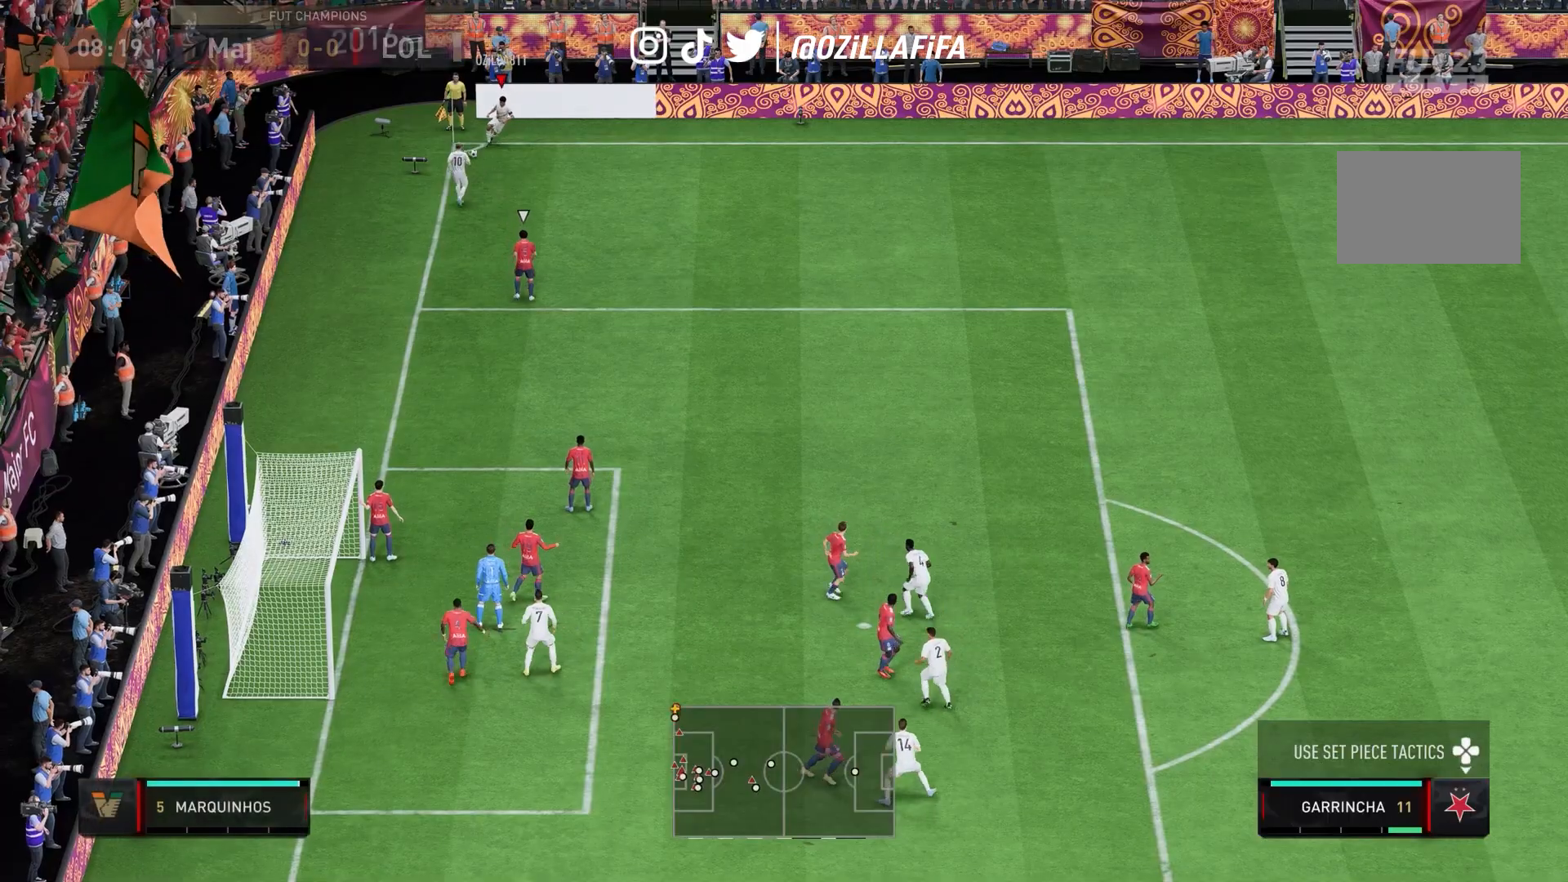
{"buttons": ["R2"], "left_stick": "right", "right_stick": "center", "events": [[467, "left_stick", "right"]]}
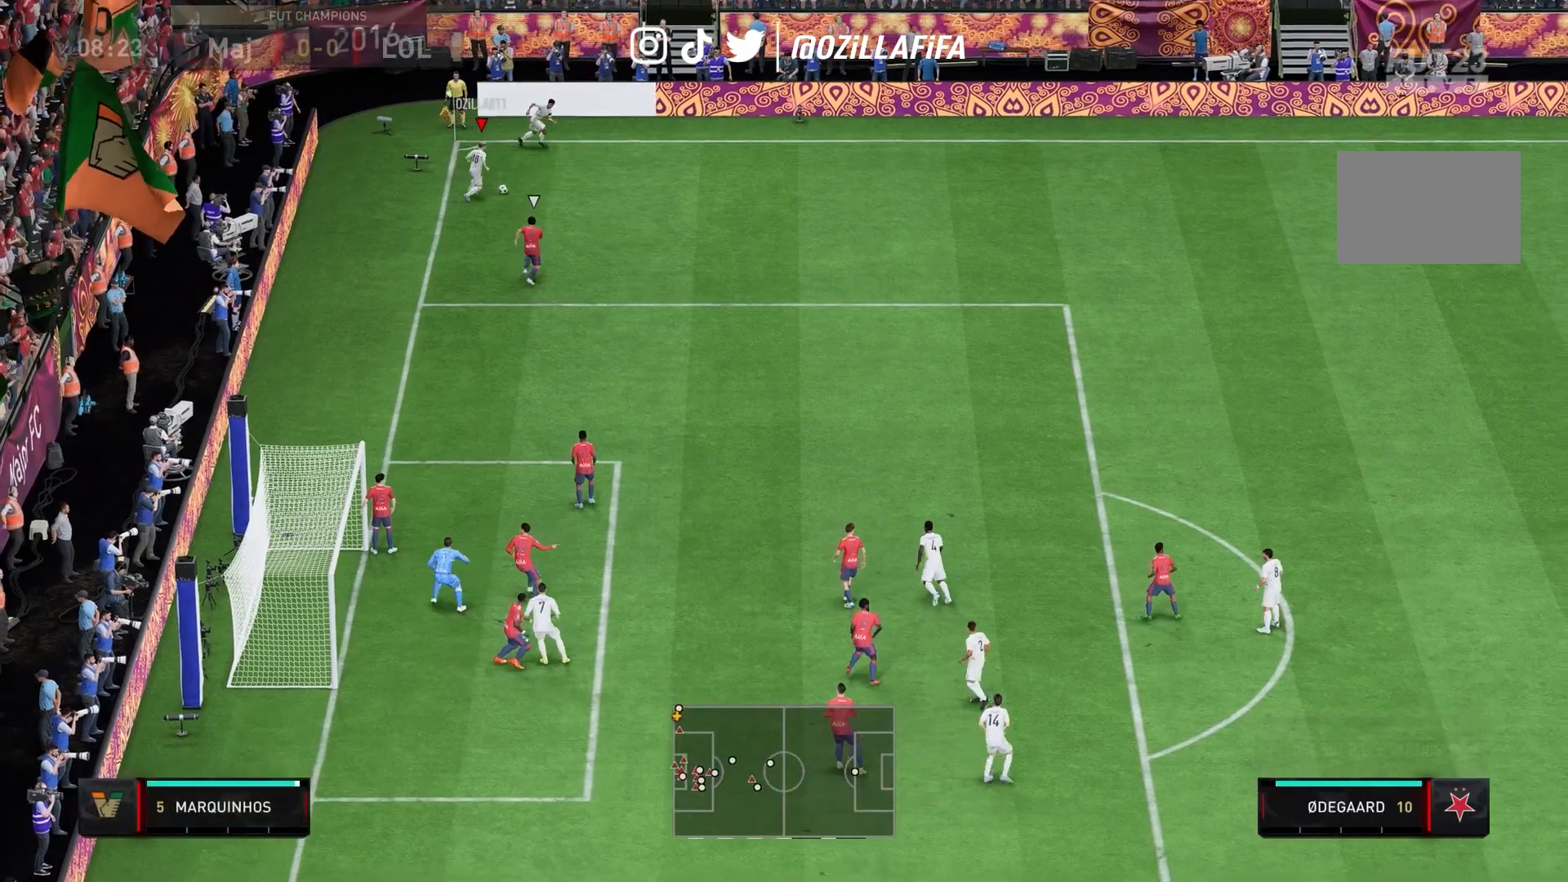
{"buttons": ["L2"], "left_stick": "center", "right_stick": "center", "events": [[100, "L2", "down"], [100, "R2", "up"], [100, "SQUARE", "down"], [100, "left_stick", "center"], [167, "CROSS", "down"], [200, "SQUARE", "up"], [333, "CROSS", "up"]]}
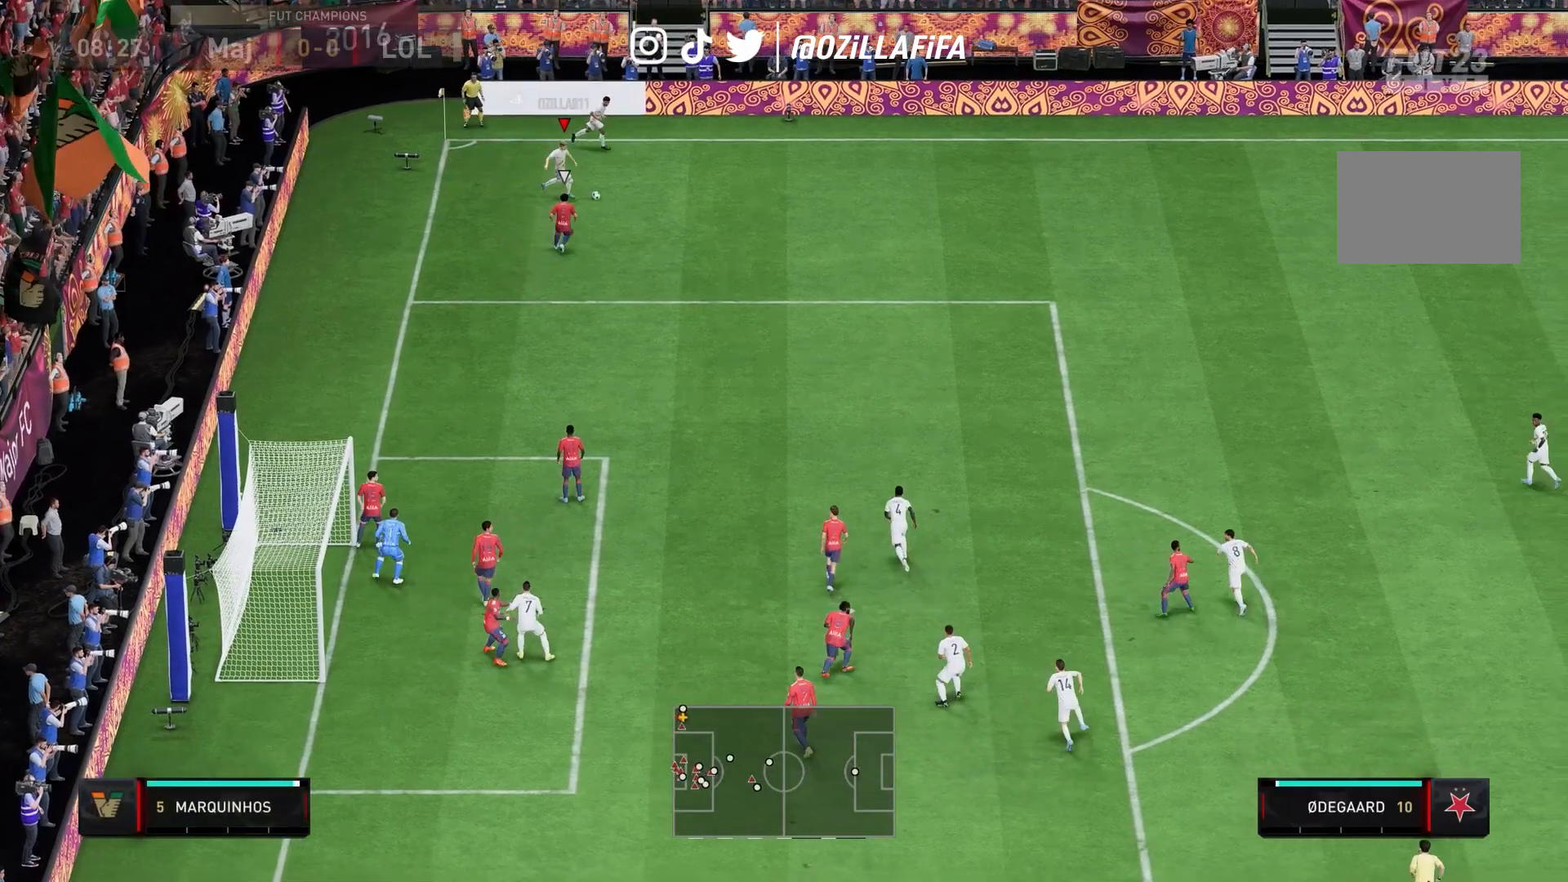
{"buttons": ["L1"], "left_stick": "center", "right_stick": "right", "events": [[333, "L2", "up"], [367, "L1", "down"], [367, "right_stick", "down"], [500, "right_stick", "right"]]}
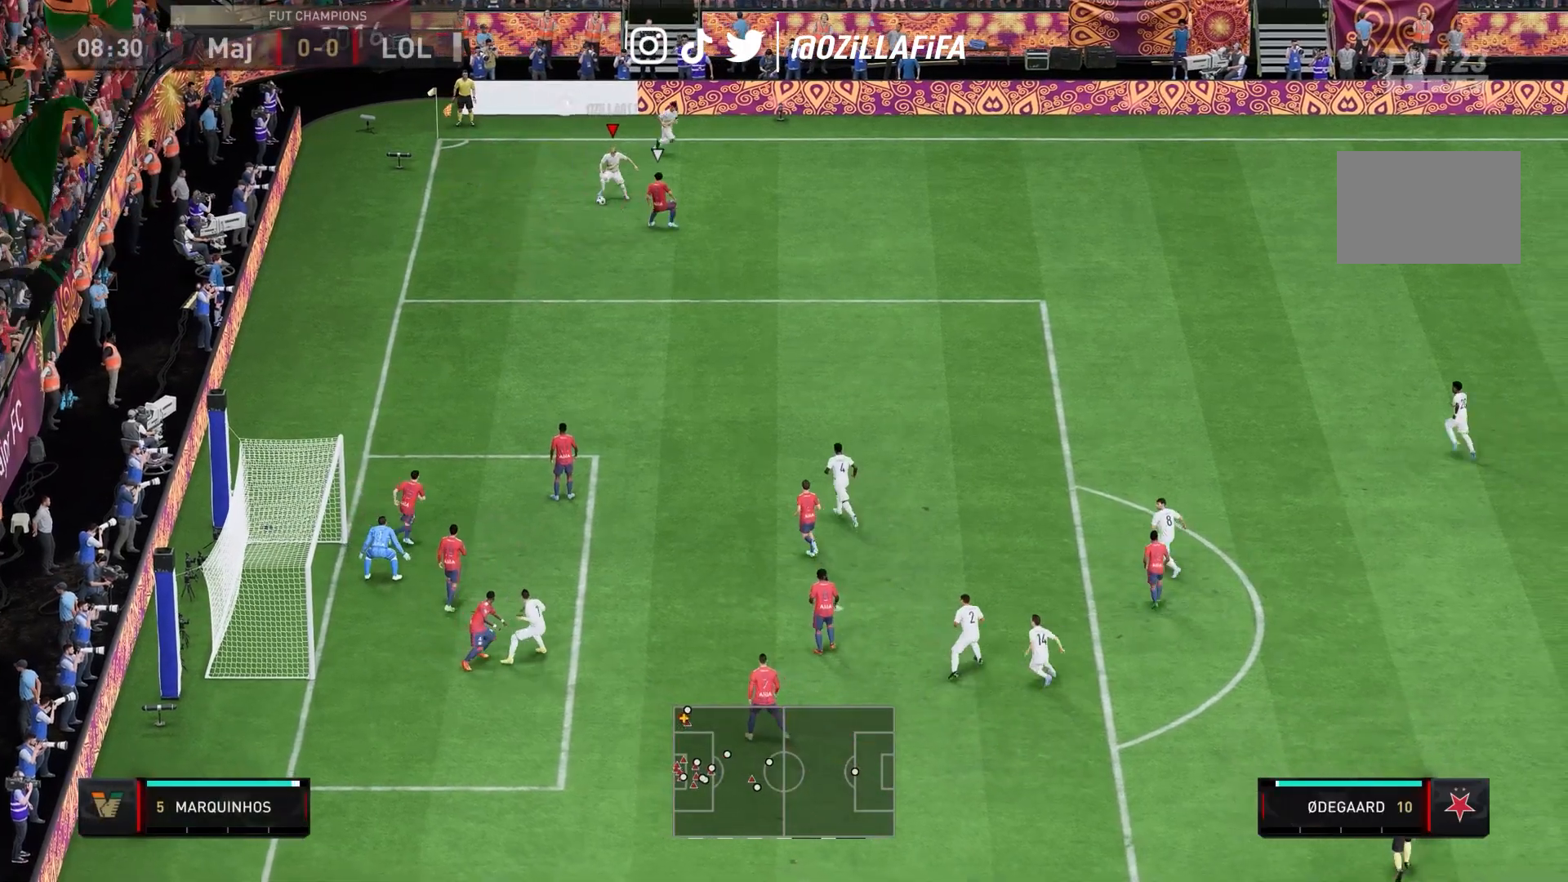
{"buttons": ["L1"], "left_stick": "center", "right_stick": "center", "events": [[133, "right_stick", "center"]]}
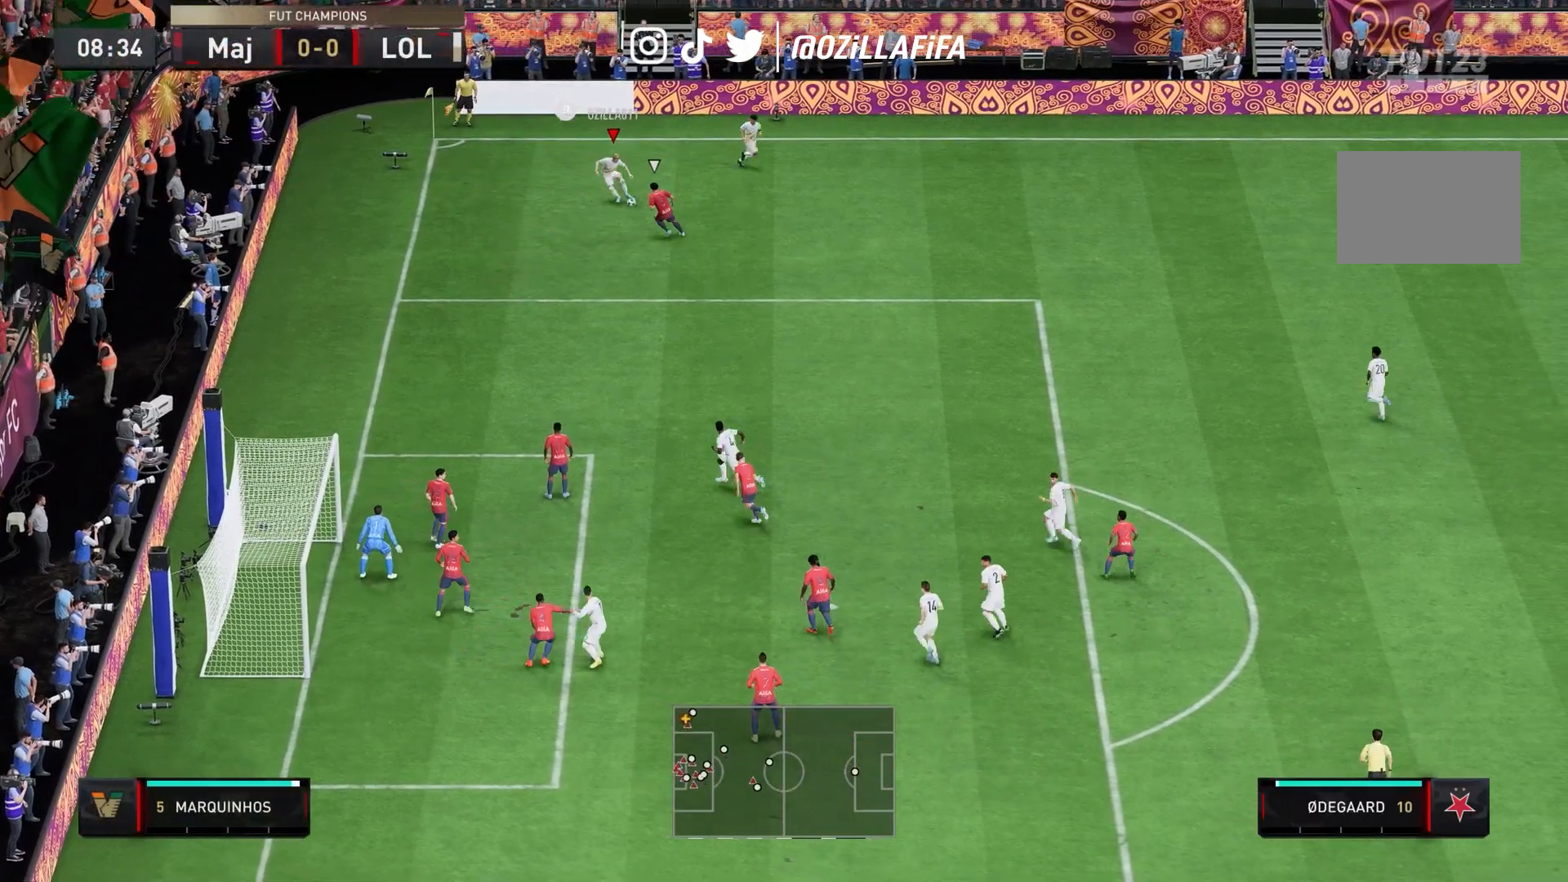
{"buttons": [], "left_stick": "down", "right_stick": "center", "events": [[300, "left_stick", "down"], [333, "L1", "up"]]}
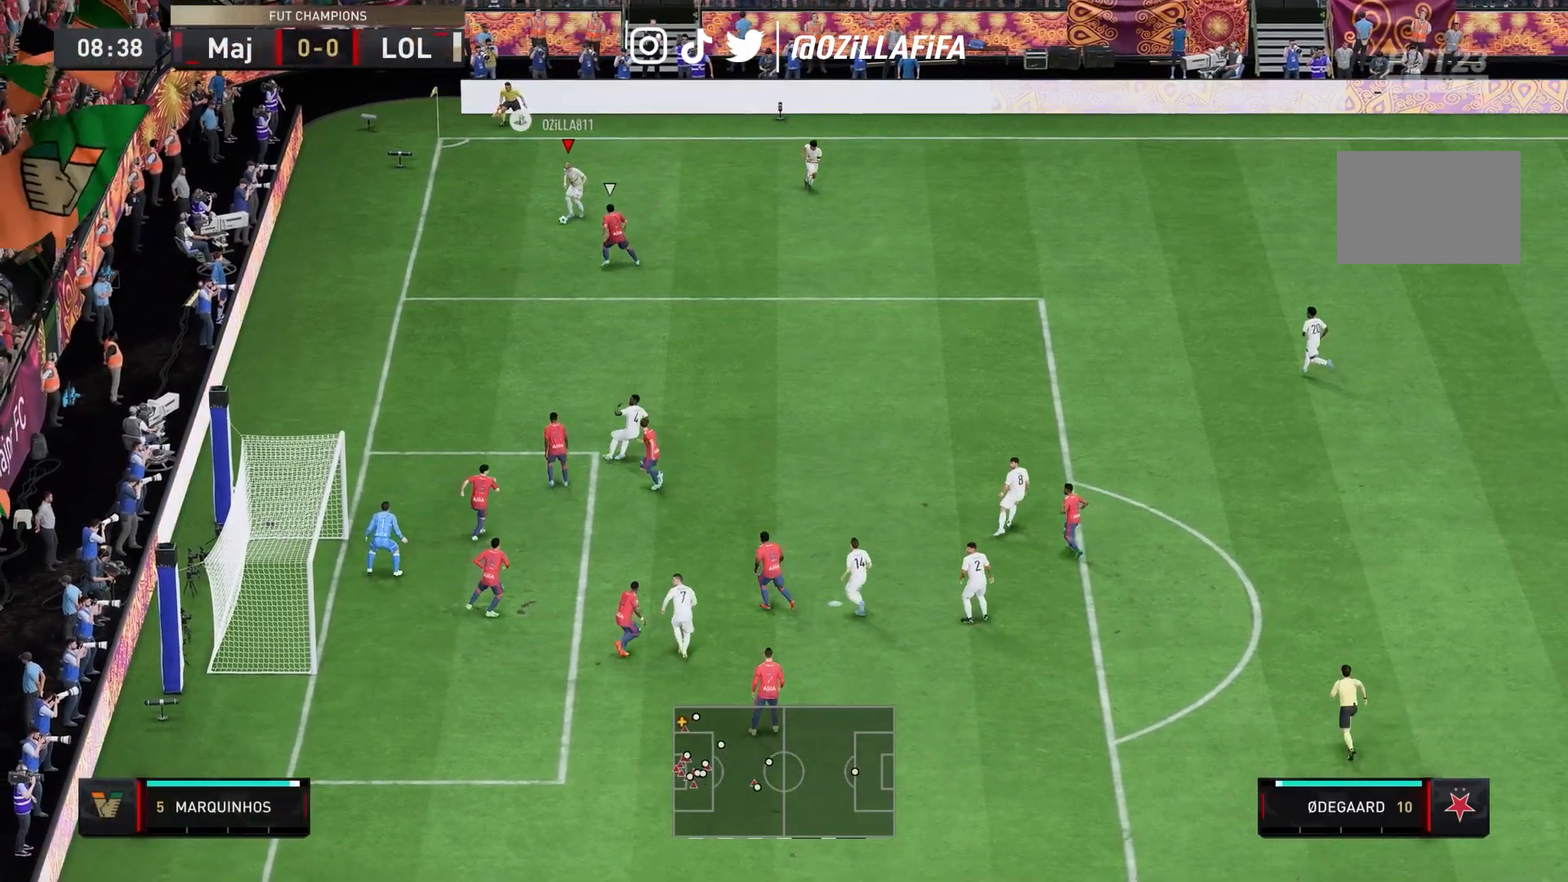
{"buttons": [], "left_stick": "down", "right_stick": "center", "events": [[33, "right_stick", "down-left"], [200, "right_stick", "down-right"], [233, "left_stick", "down-right"], [300, "right_stick", "center"], [467, "left_stick", "down"]]}
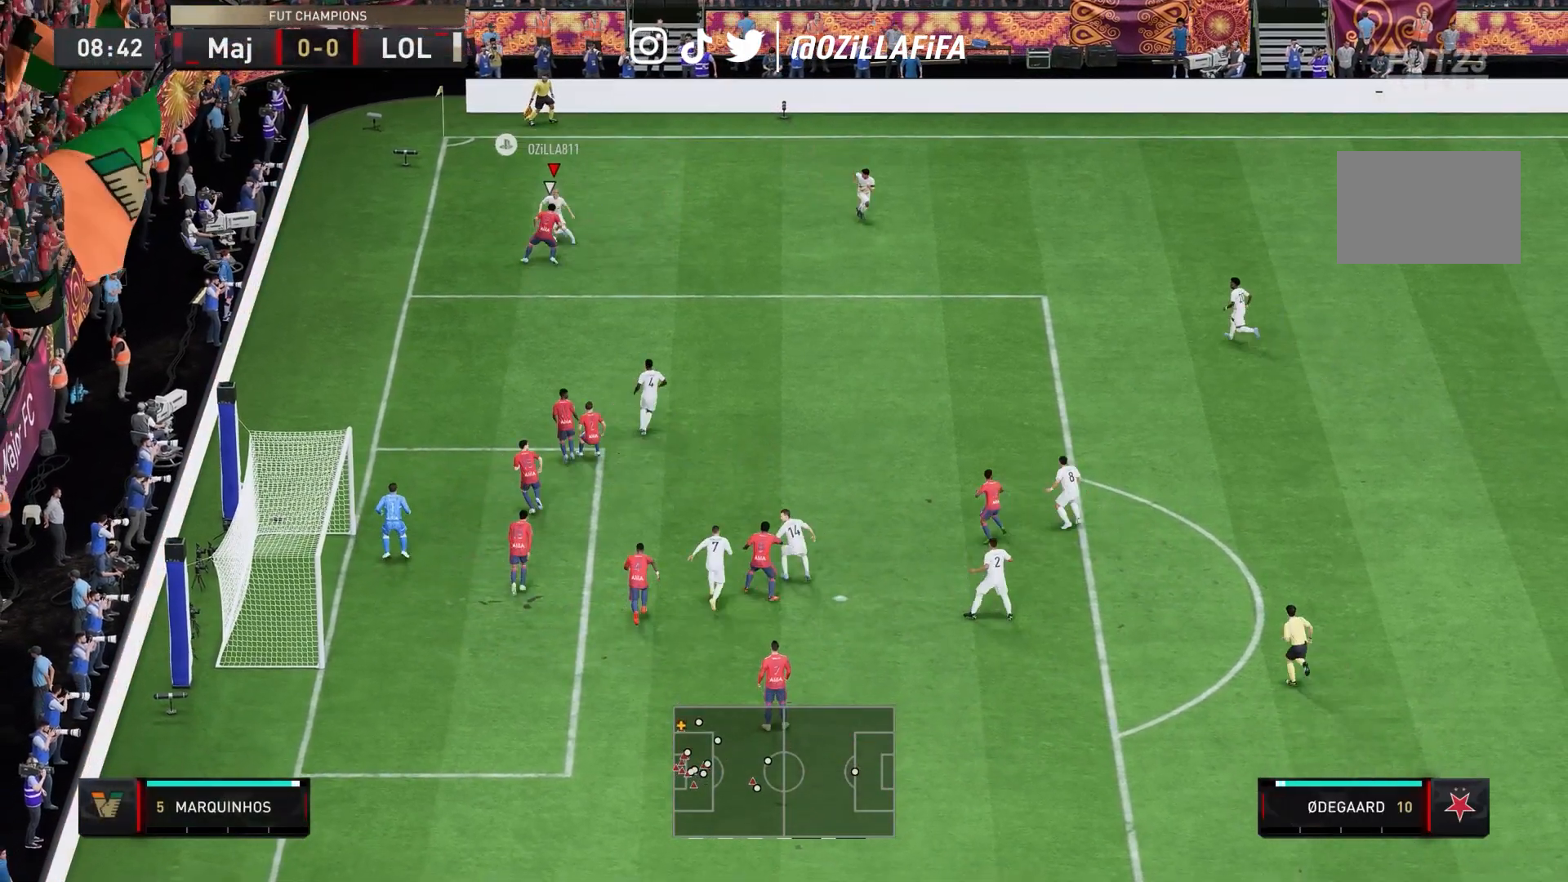
{"buttons": [], "left_stick": "down", "right_stick": "center", "events": []}
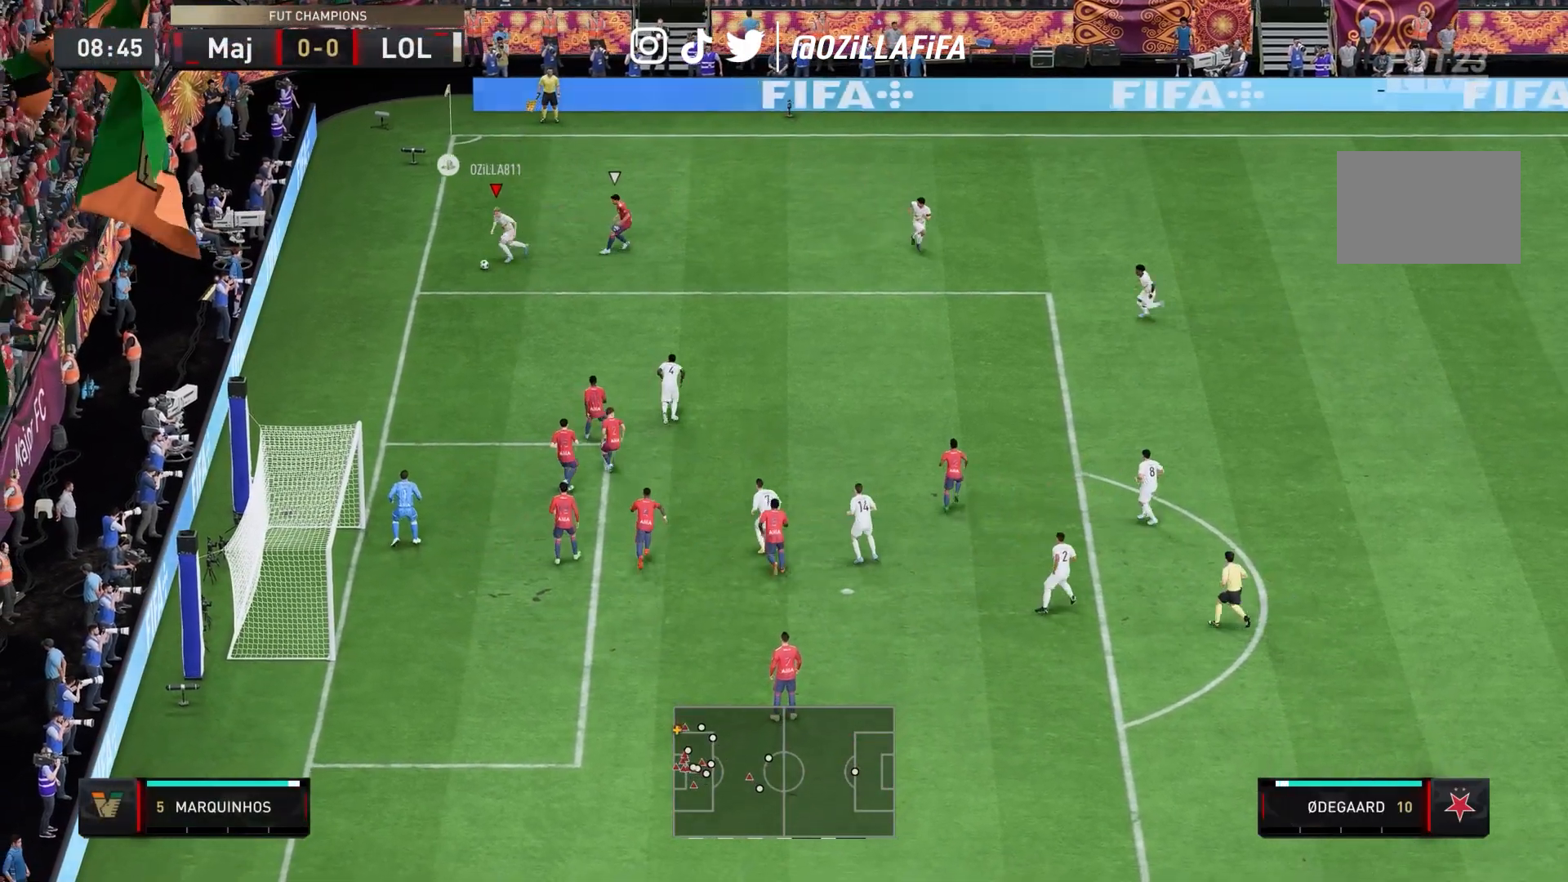
{"buttons": [], "left_stick": "down", "right_stick": "center", "events": []}
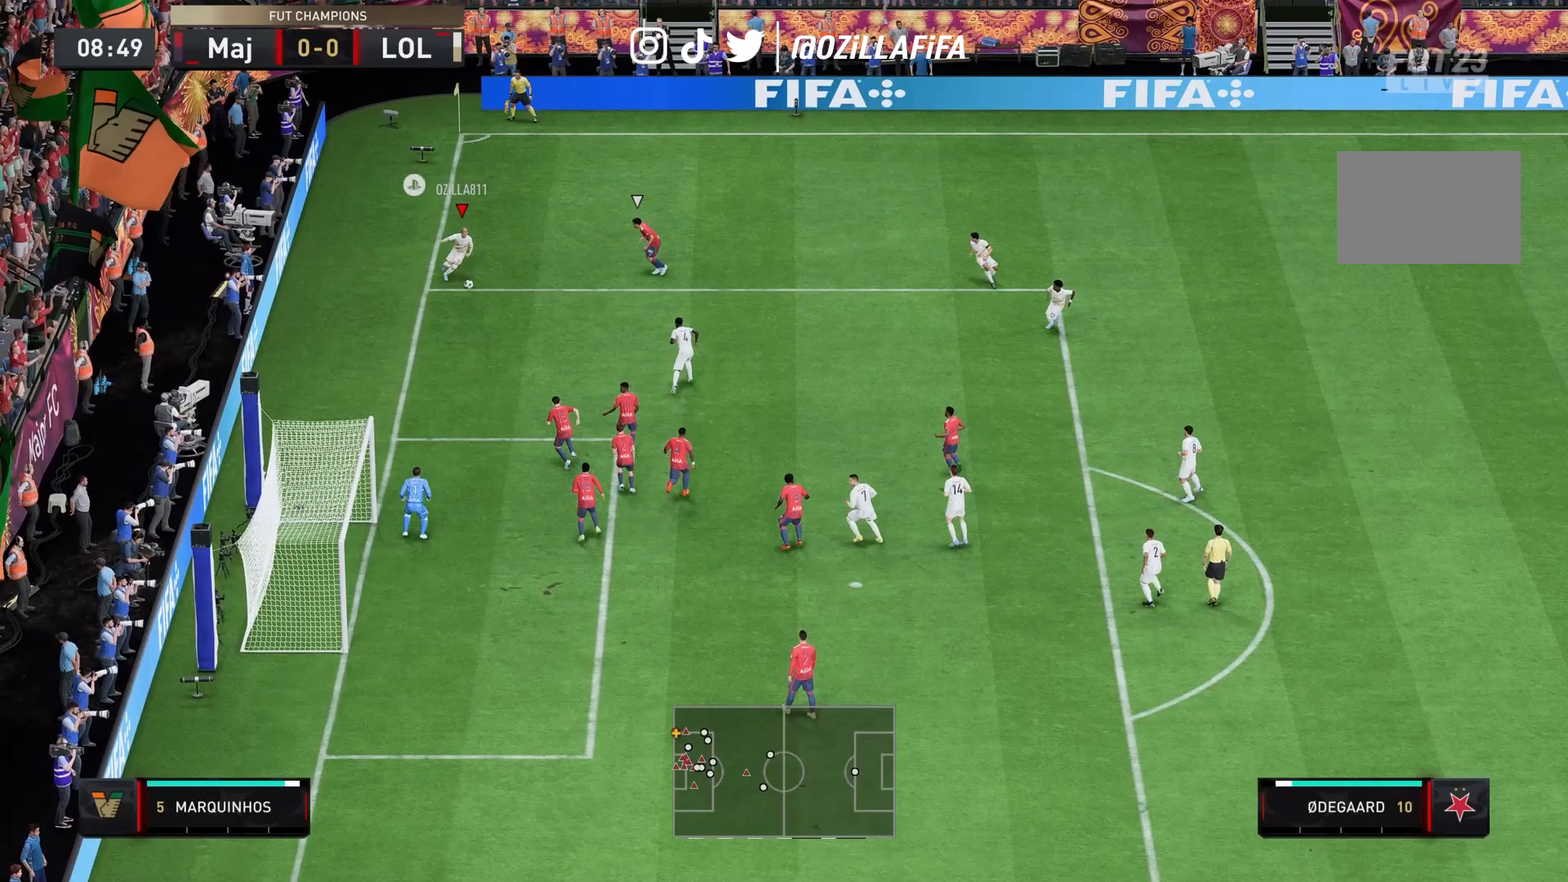
{"buttons": ["R1"], "left_stick": "down", "right_stick": "center", "events": [[500, "R1", "down"]]}
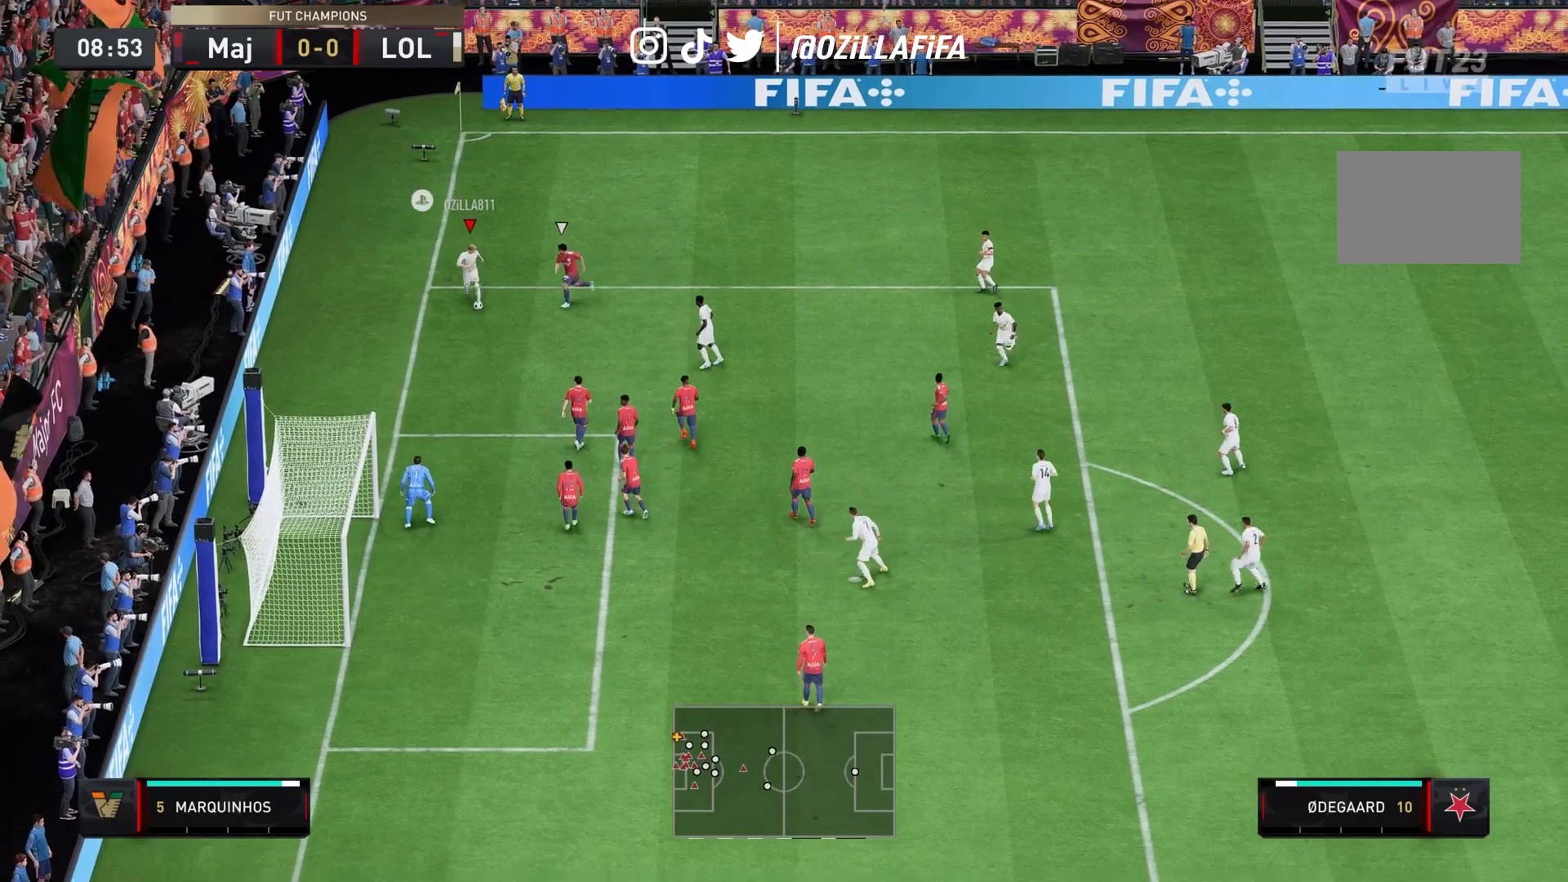
{"buttons": ["R1"], "left_stick": "down", "right_stick": "center", "events": []}
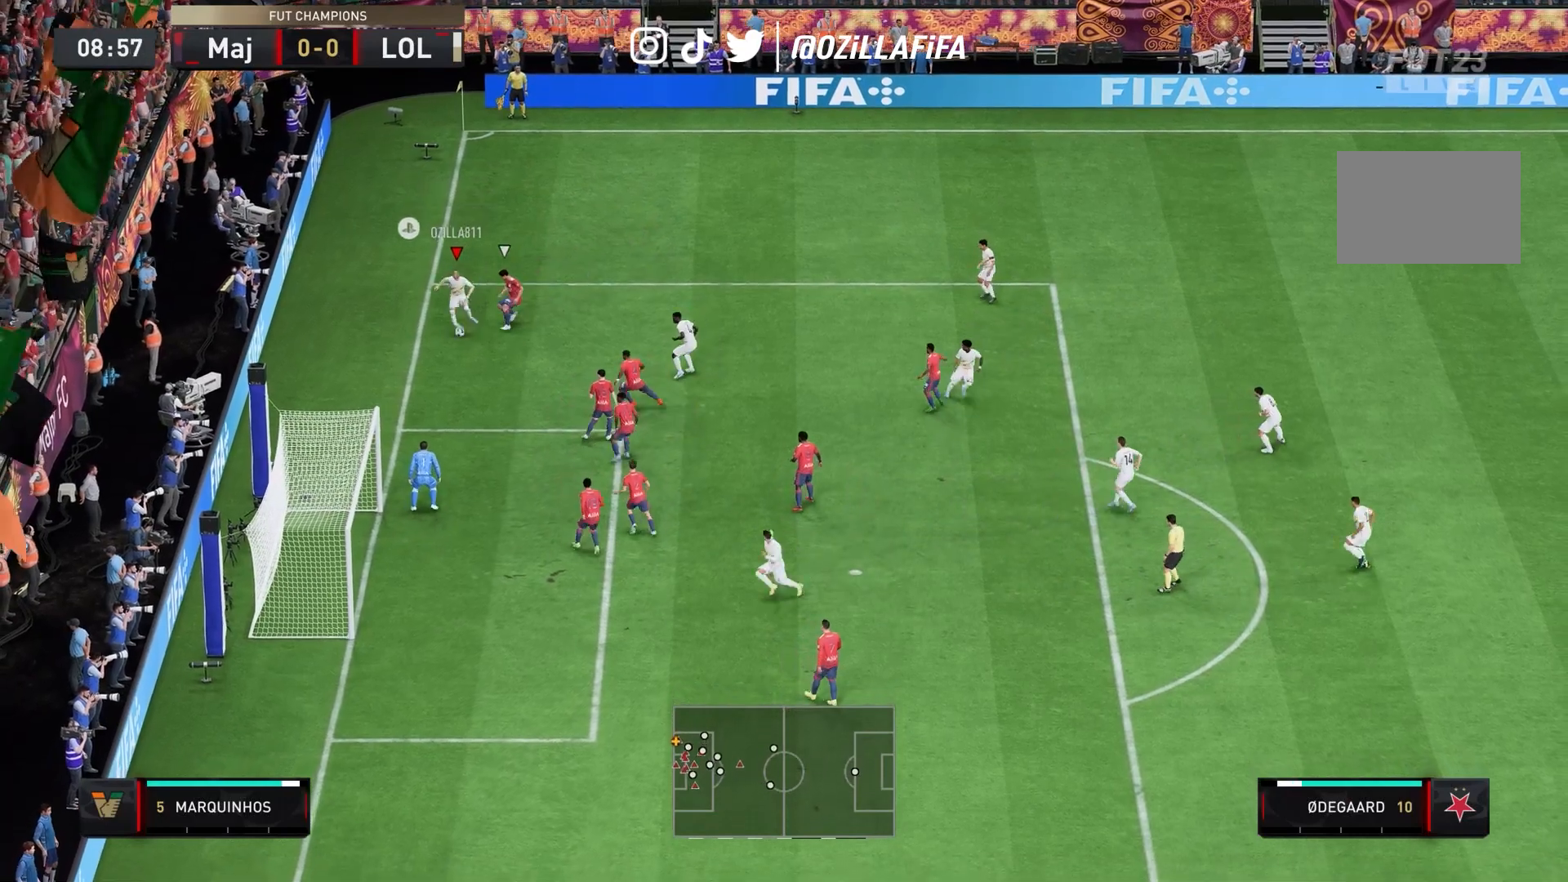
{"buttons": [], "left_stick": "down", "right_stick": "center", "events": [[467, "R1", "up"]]}
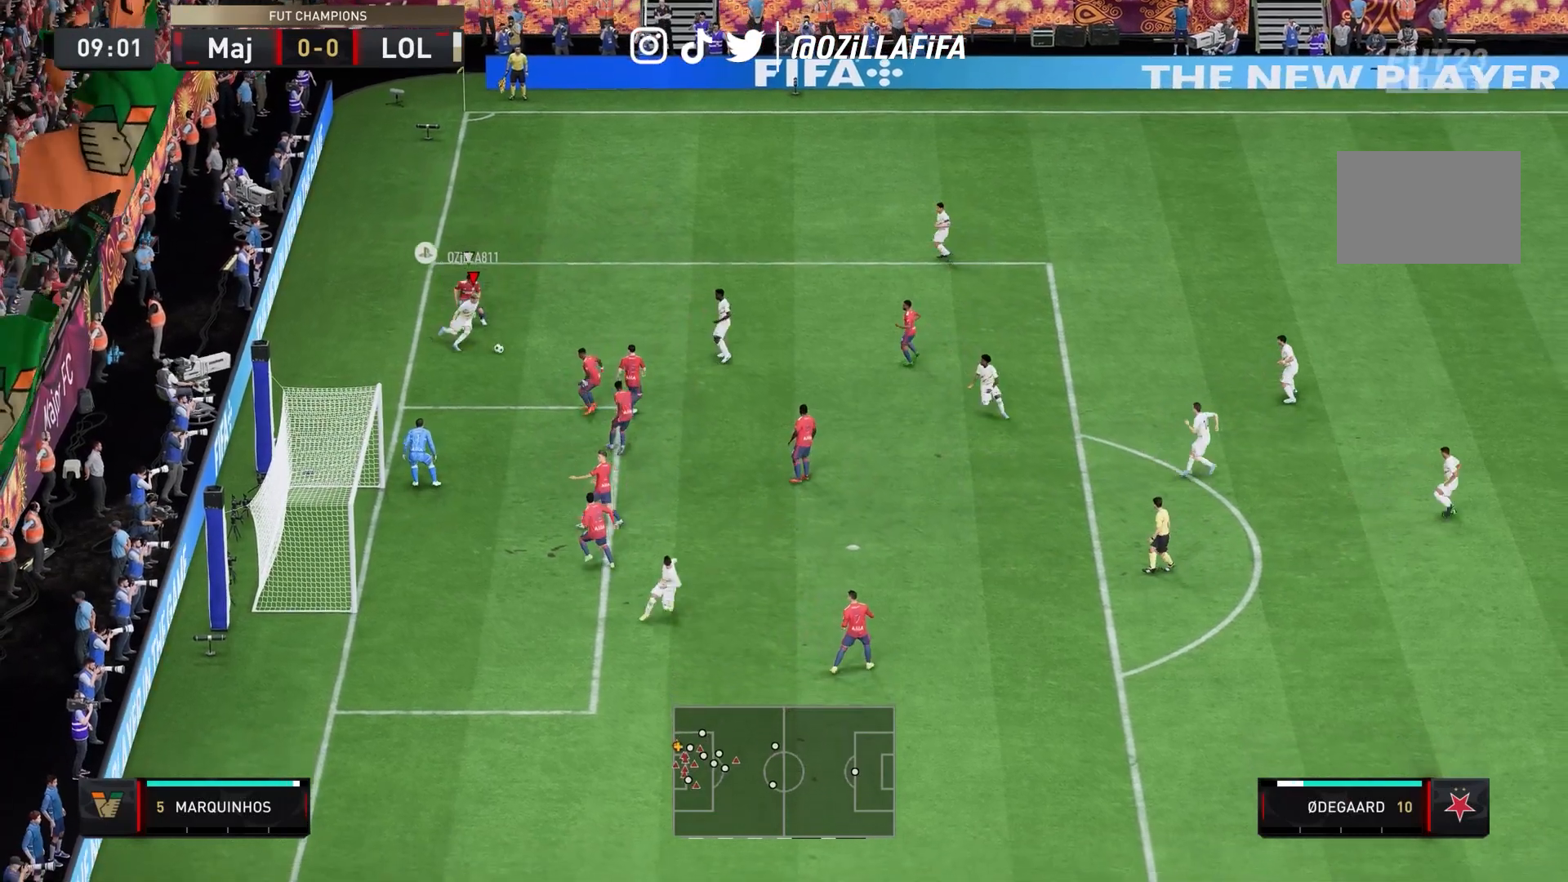
{"buttons": ["CROSS"], "left_stick": "down-right", "right_stick": "center", "events": [[67, "right_stick", "right"], [333, "SQUARE", "down"], [367, "left_stick", "down-right"], [367, "right_stick", "center"], [400, "CROSS", "down"], [467, "SQUARE", "up"]]}
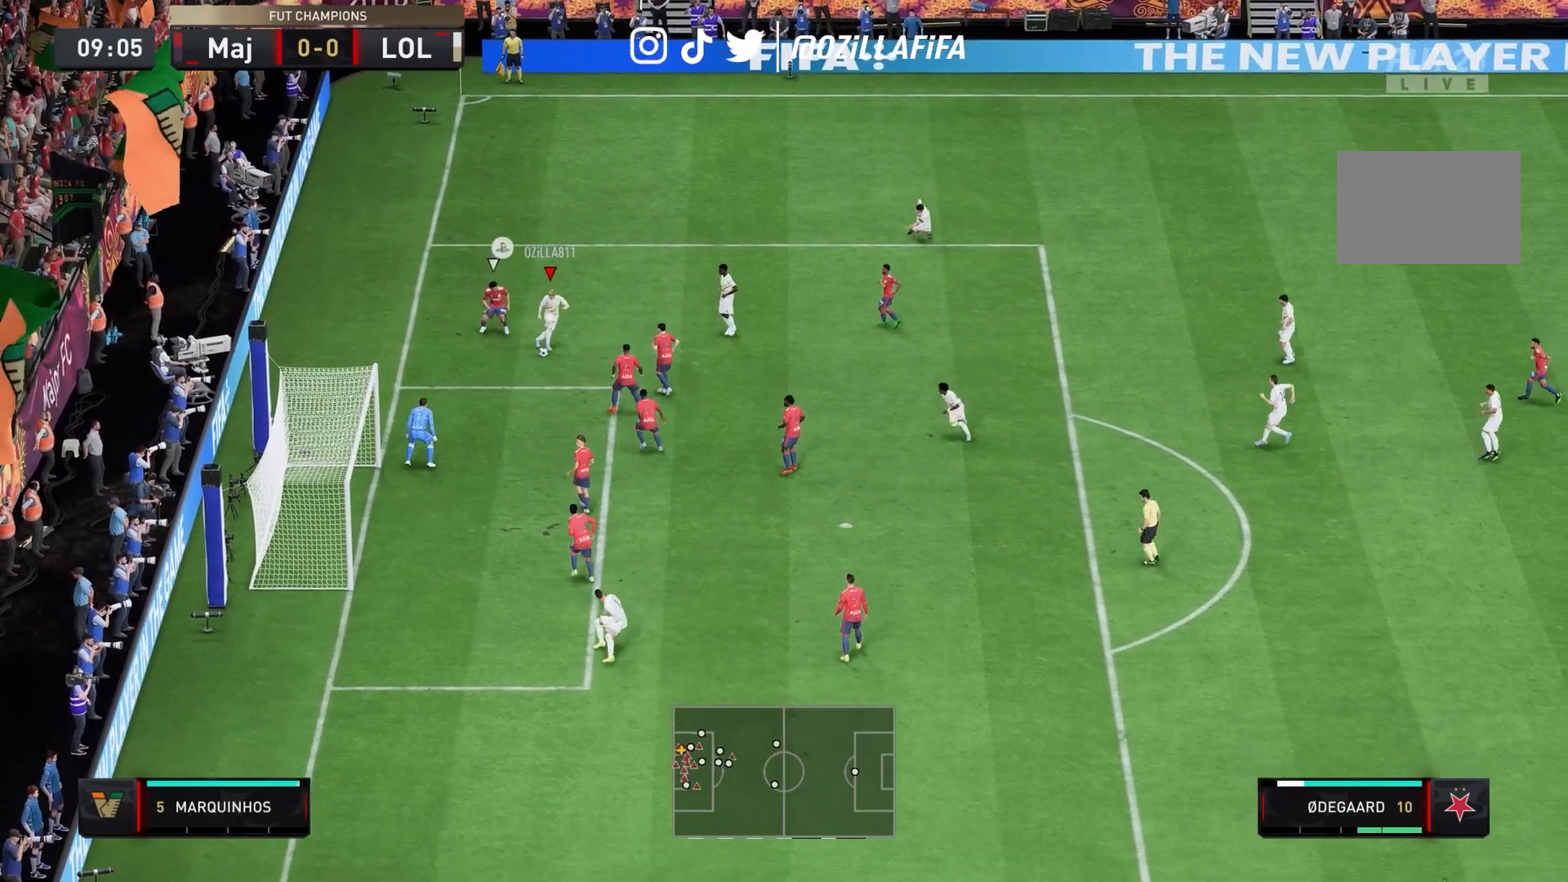
{"buttons": [], "left_stick": "right", "right_stick": "center", "events": [[33, "CROSS", "up"], [33, "left_stick", "right"], [133, "L2", "down"], [367, "L2", "up"]]}
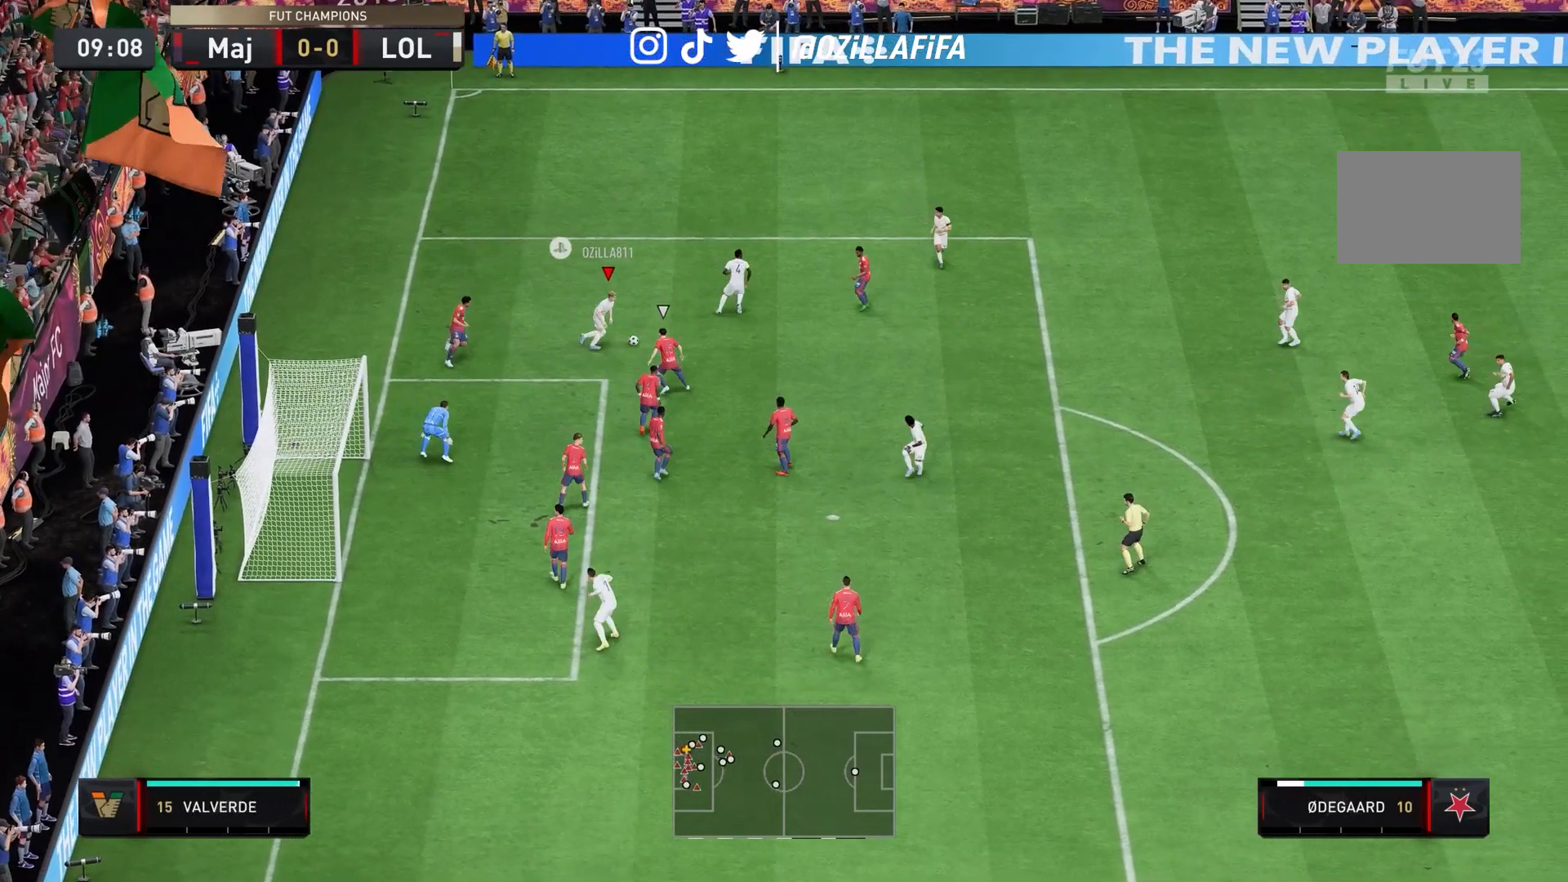
{"buttons": ["L2"], "left_stick": "down-left", "right_stick": "center", "events": [[133, "left_stick", "down-left"], [167, "SQUARE", "down"], [200, "L2", "down"], [233, "CROSS", "down"], [300, "SQUARE", "up"], [367, "CROSS", "up"]]}
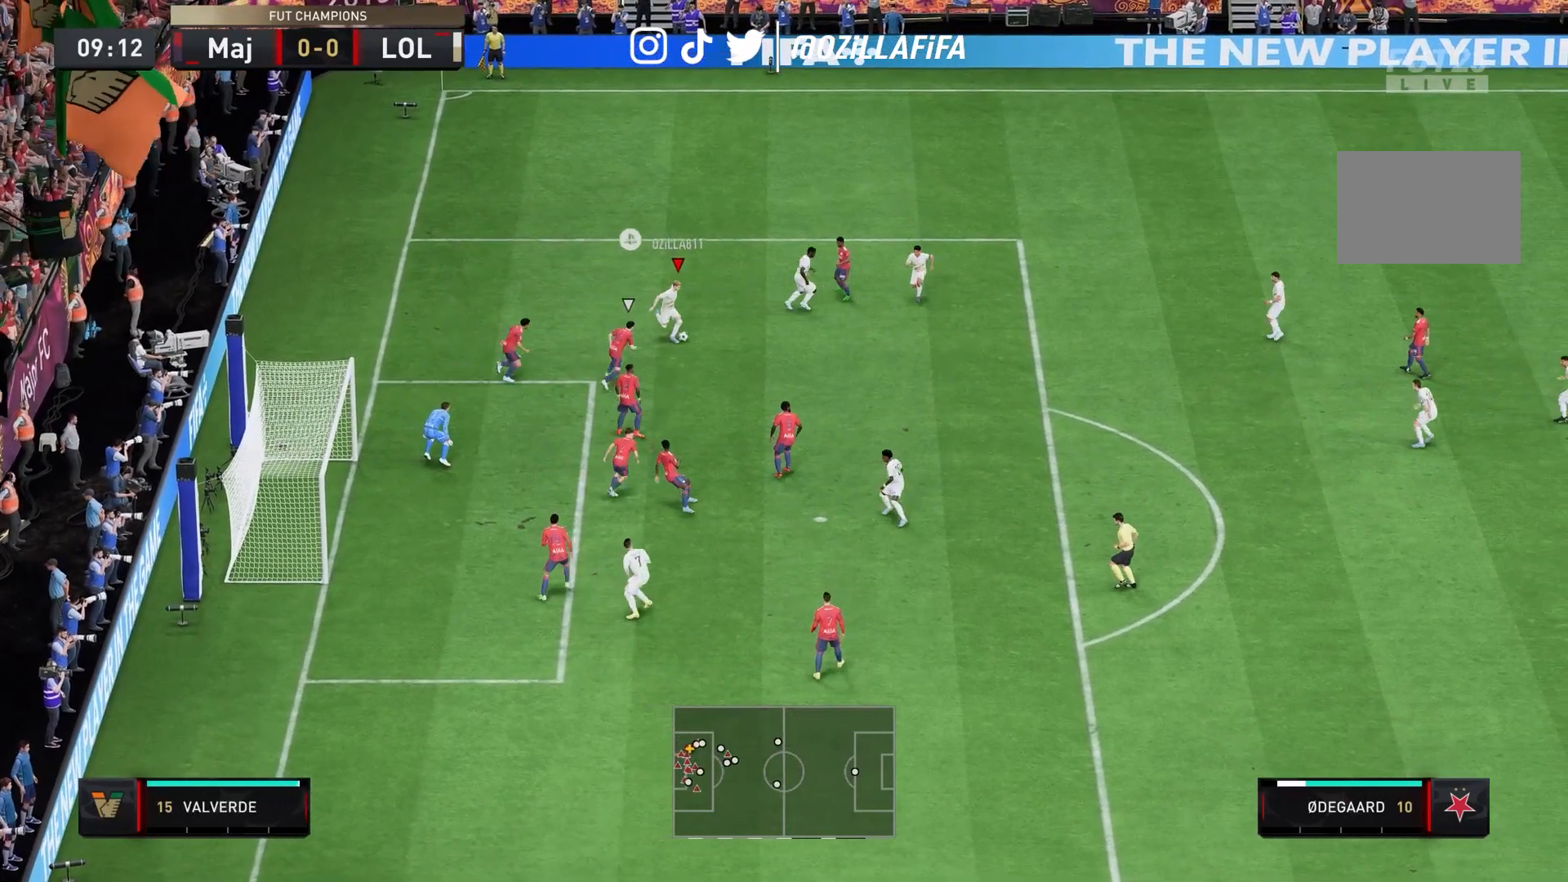
{"buttons": ["L1"], "left_stick": "center", "right_stick": "down", "events": [[133, "L2", "up"], [133, "left_stick", "center"], [167, "L1", "down"], [167, "right_stick", "down"]]}
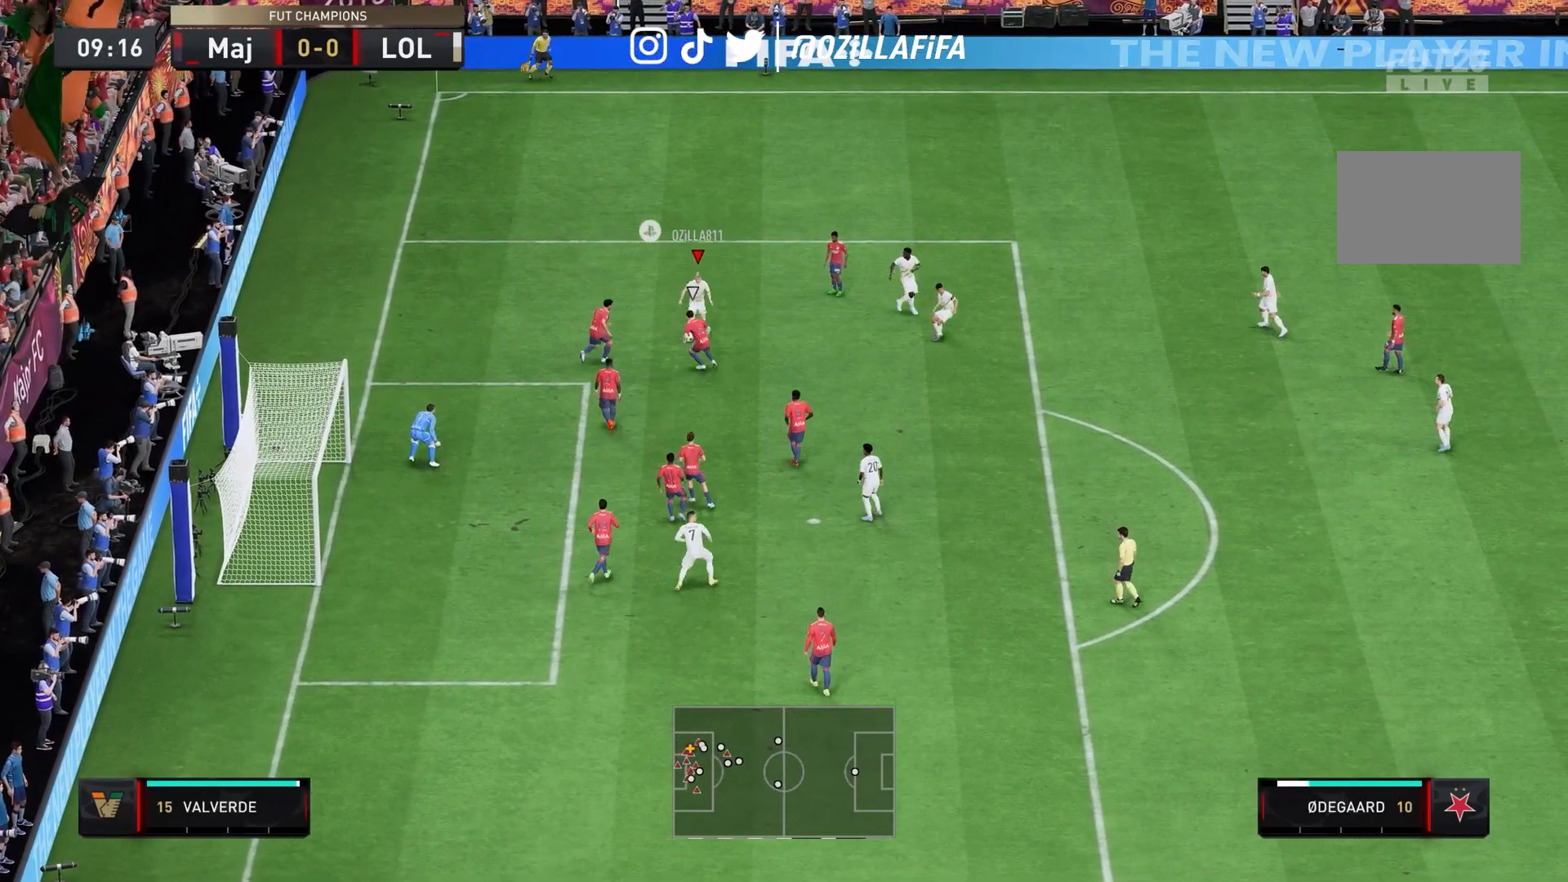
{"buttons": [], "left_stick": "center", "right_stick": "center", "events": [[467, "right_stick", "center"], [500, "L1", "up"]]}
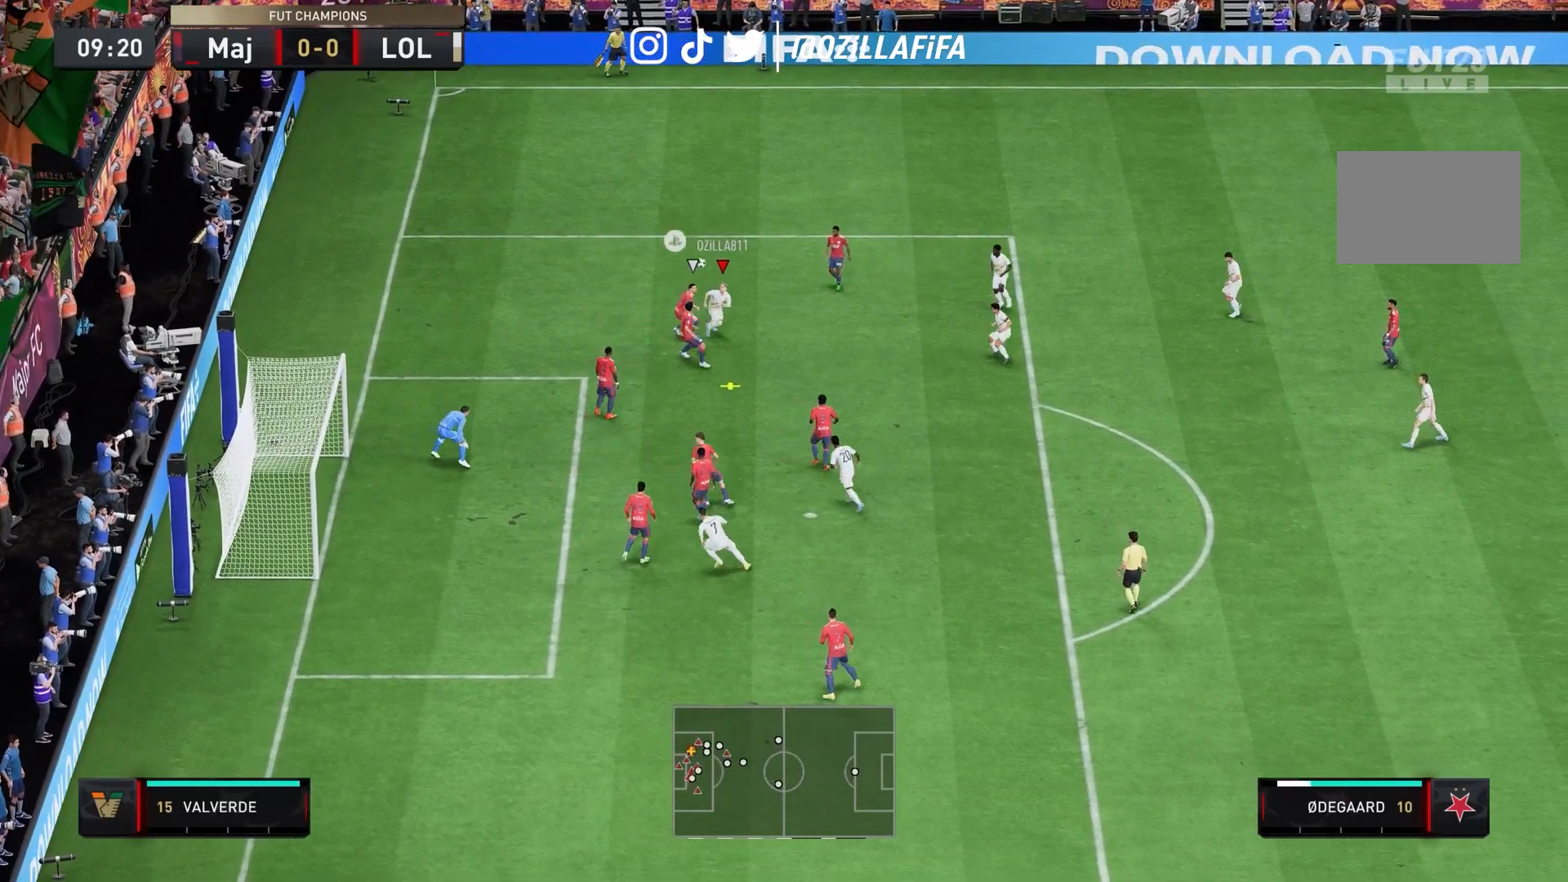
{"buttons": ["R2"], "left_stick": "down-left", "right_stick": "center", "events": [[33, "left_stick", "down"], [100, "R2", "down"], [233, "CIRCLE", "down"], [300, "left_stick", "down-left"], [433, "CIRCLE", "up"]]}